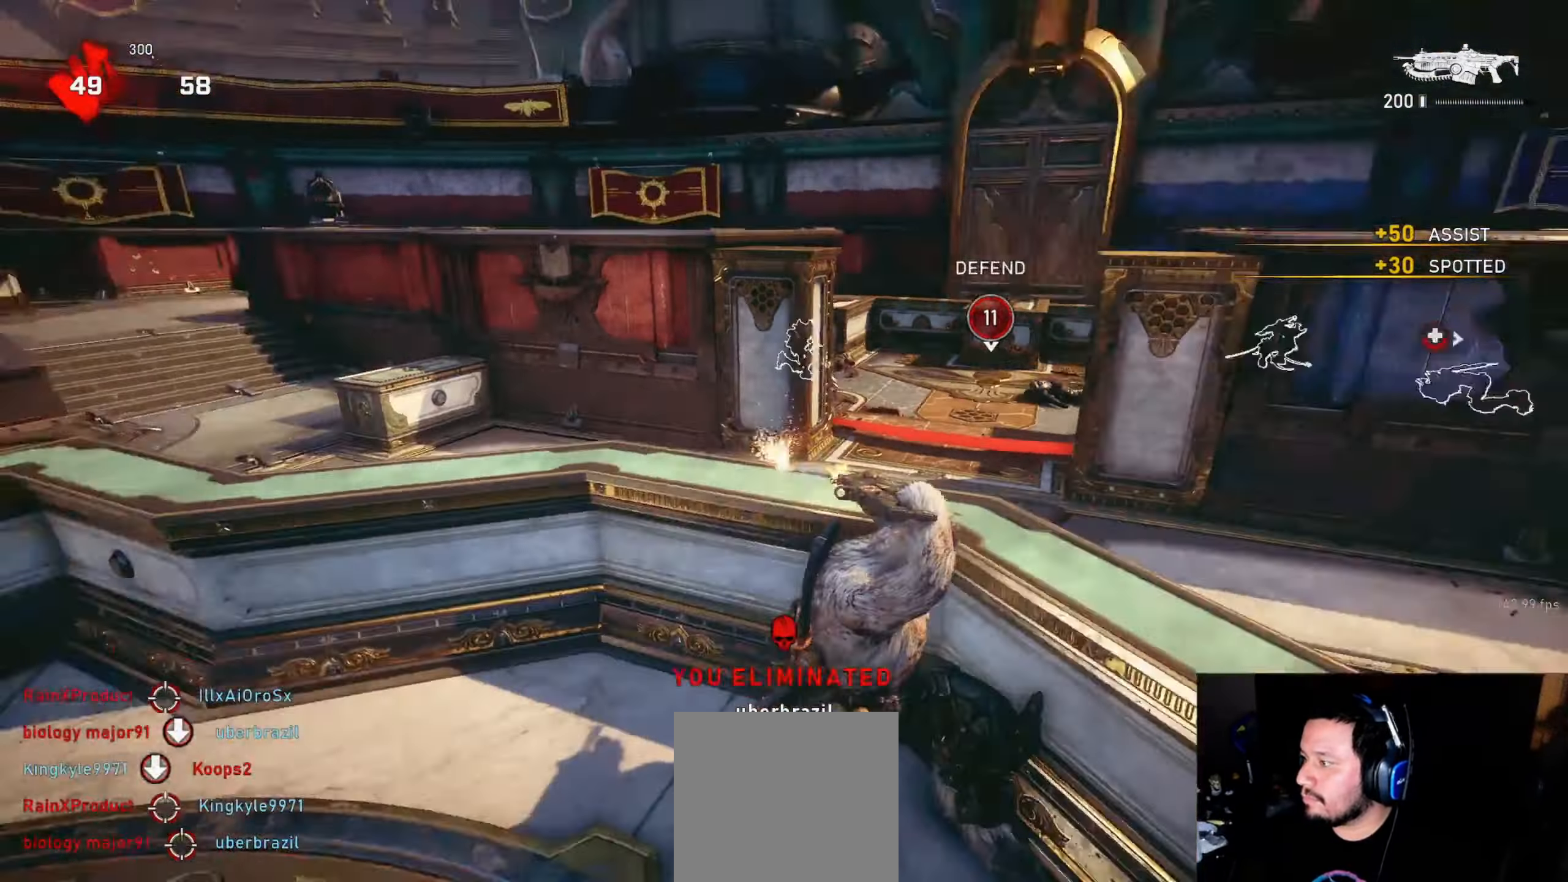
Gameplay with a controller (Xbox layout); each line is a JSON object with the inputs held at the frame after it. "events" lists button and stick changes between this image and that frame as [ms after this image, input, new state], when the widget could be followed in between.
{"buttons": [], "left_stick": "center", "right_stick": "right", "events": [[84, "right_stick", "center"], [167, "A", "down"], [367, "DPAD_LEFT", "down"], [417, "DPAD_LEFT", "up"], [434, "A", "up"], [500, "right_stick", "right"]]}
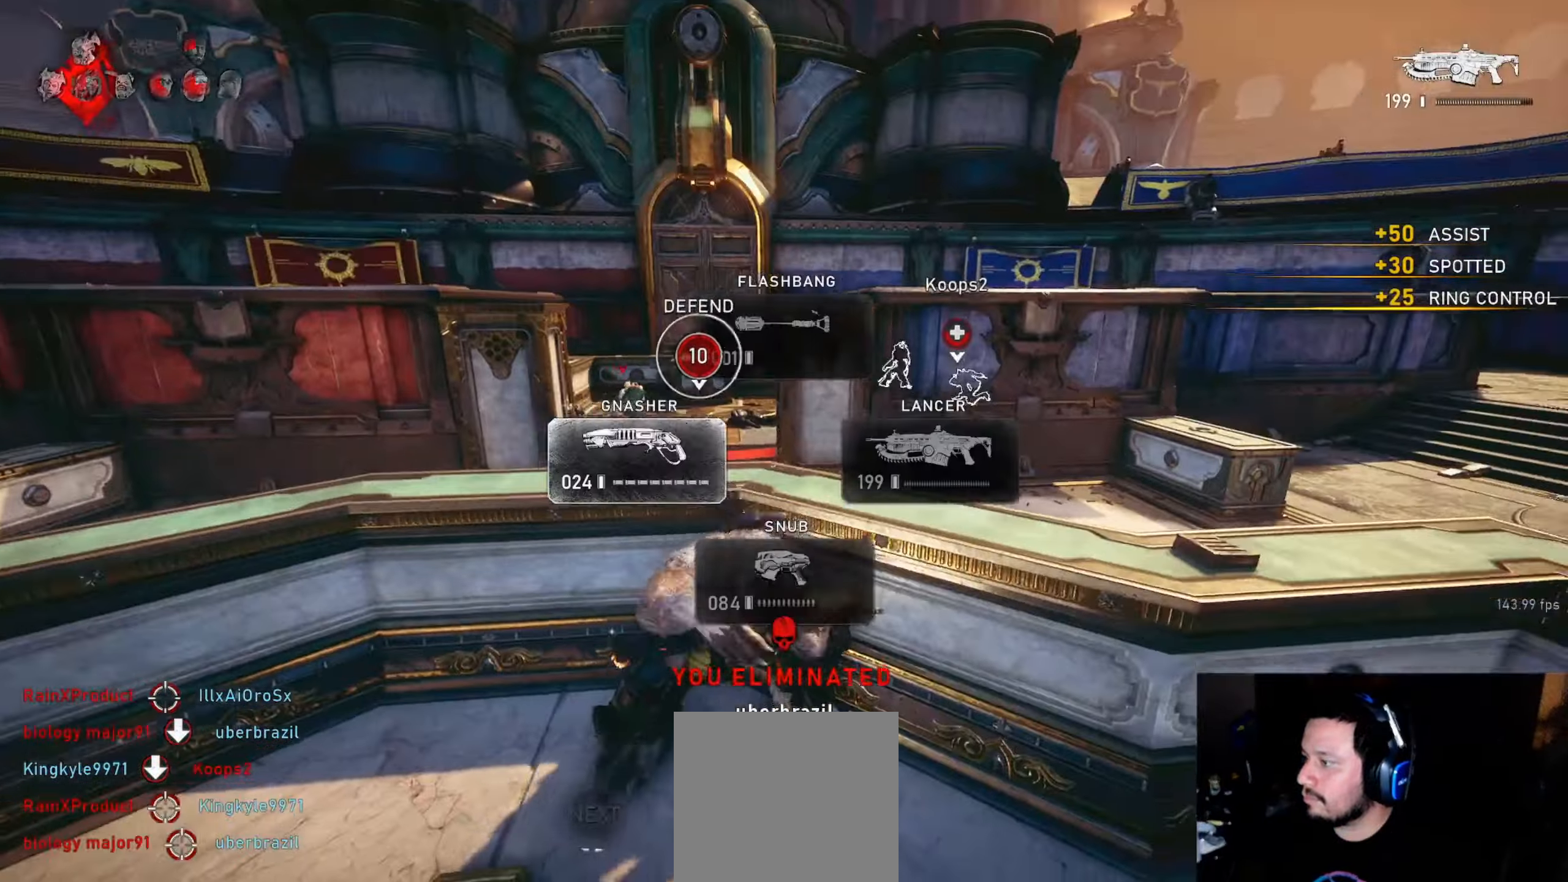
{"buttons": [], "left_stick": "center", "right_stick": "center", "events": [[217, "right_stick", "center"]]}
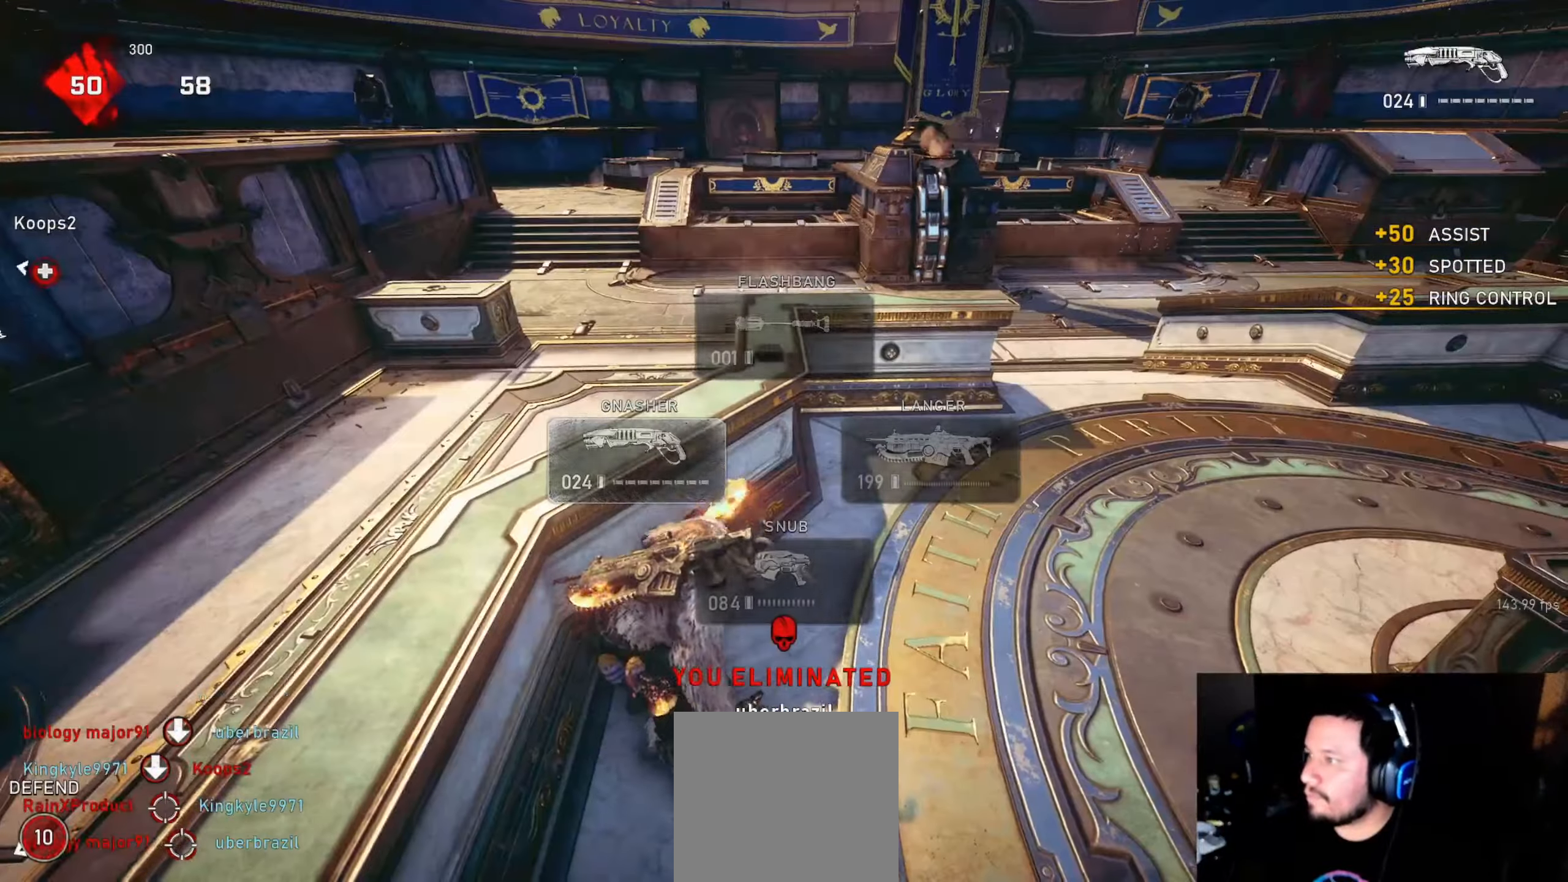
{"buttons": ["DPAD_RIGHT"], "left_stick": "center", "right_stick": "center", "events": [[50, "right_stick", "right"], [367, "right_stick", "center"], [500, "DPAD_RIGHT", "down"]]}
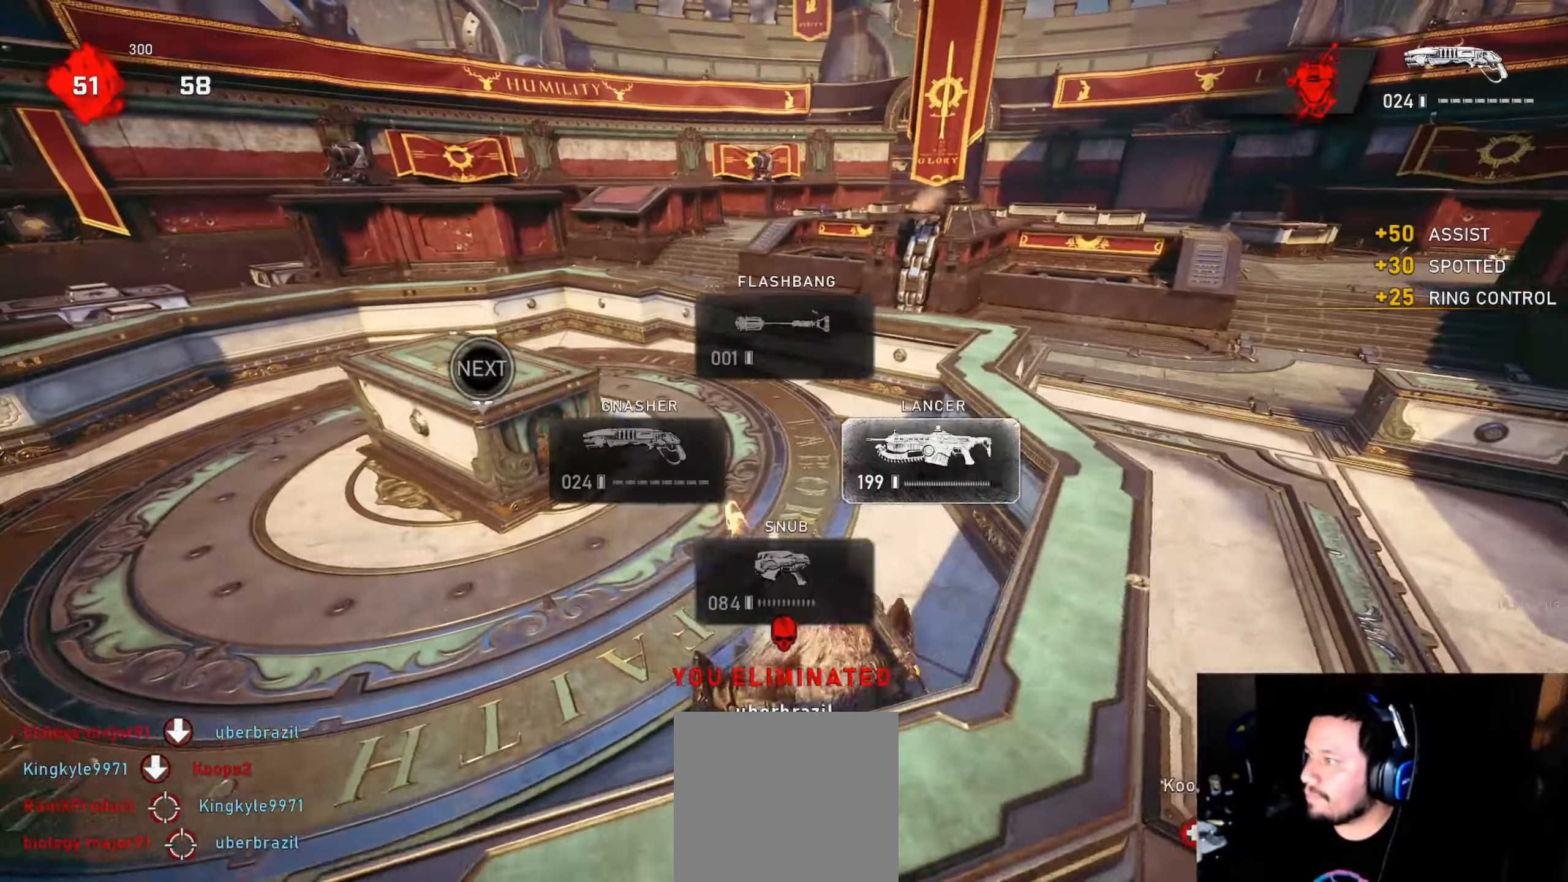
{"buttons": ["L1"], "left_stick": "up-left", "right_stick": "center", "events": [[34, "DPAD_RIGHT", "up"], [317, "left_stick", "left"], [383, "A", "down"], [383, "left_stick", "up-left"], [450, "L1", "down"], [466, "A", "up"]]}
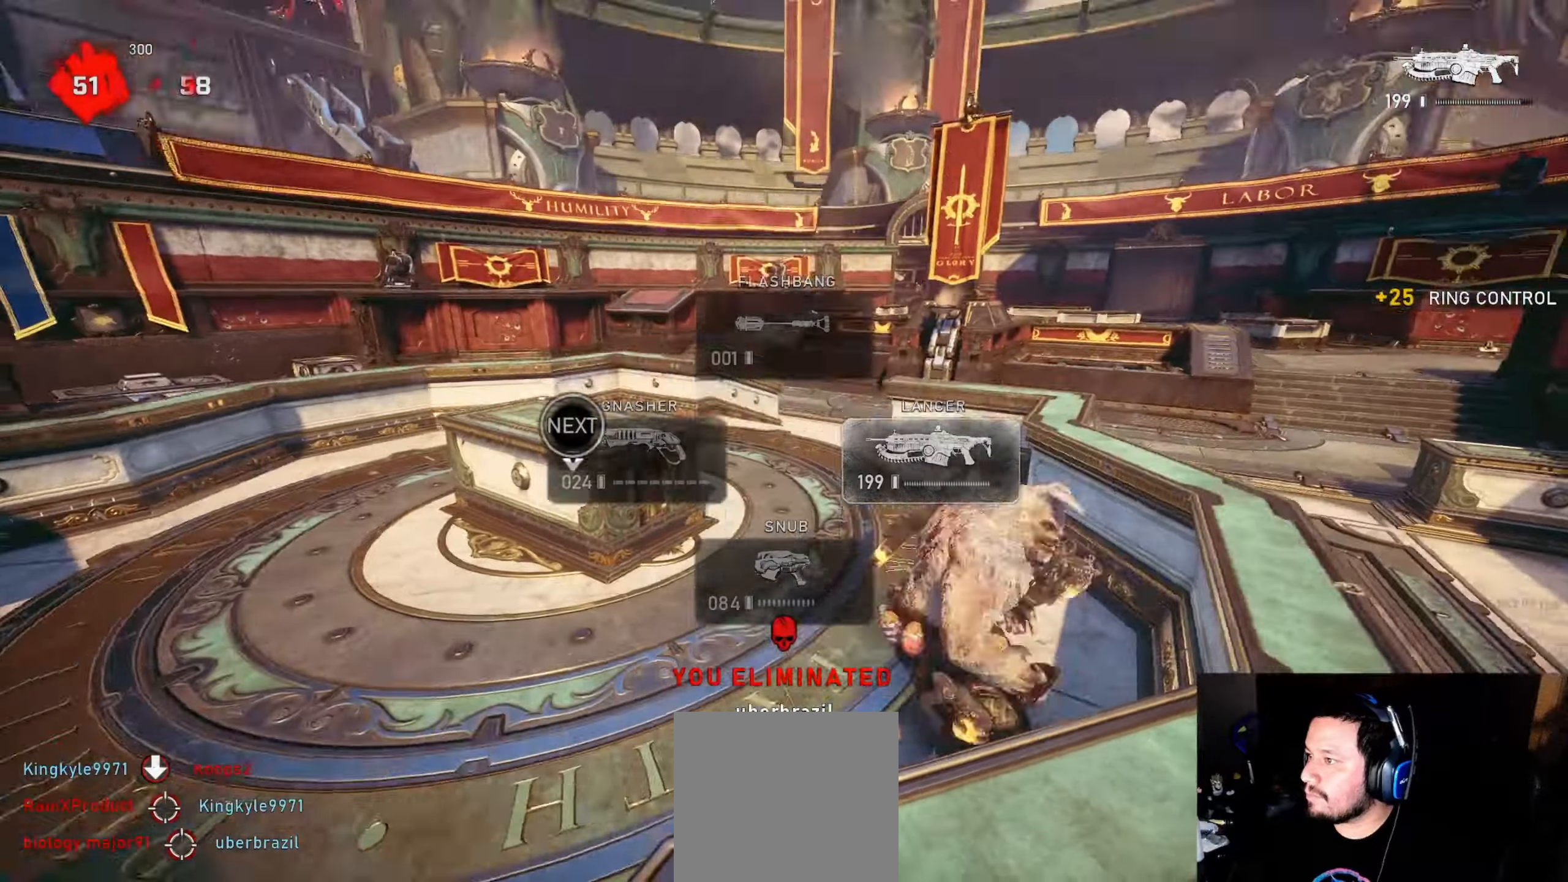
{"buttons": ["L1"], "left_stick": "up", "right_stick": "center", "events": [[50, "L1", "up"], [316, "left_stick", "up"], [466, "L1", "down"]]}
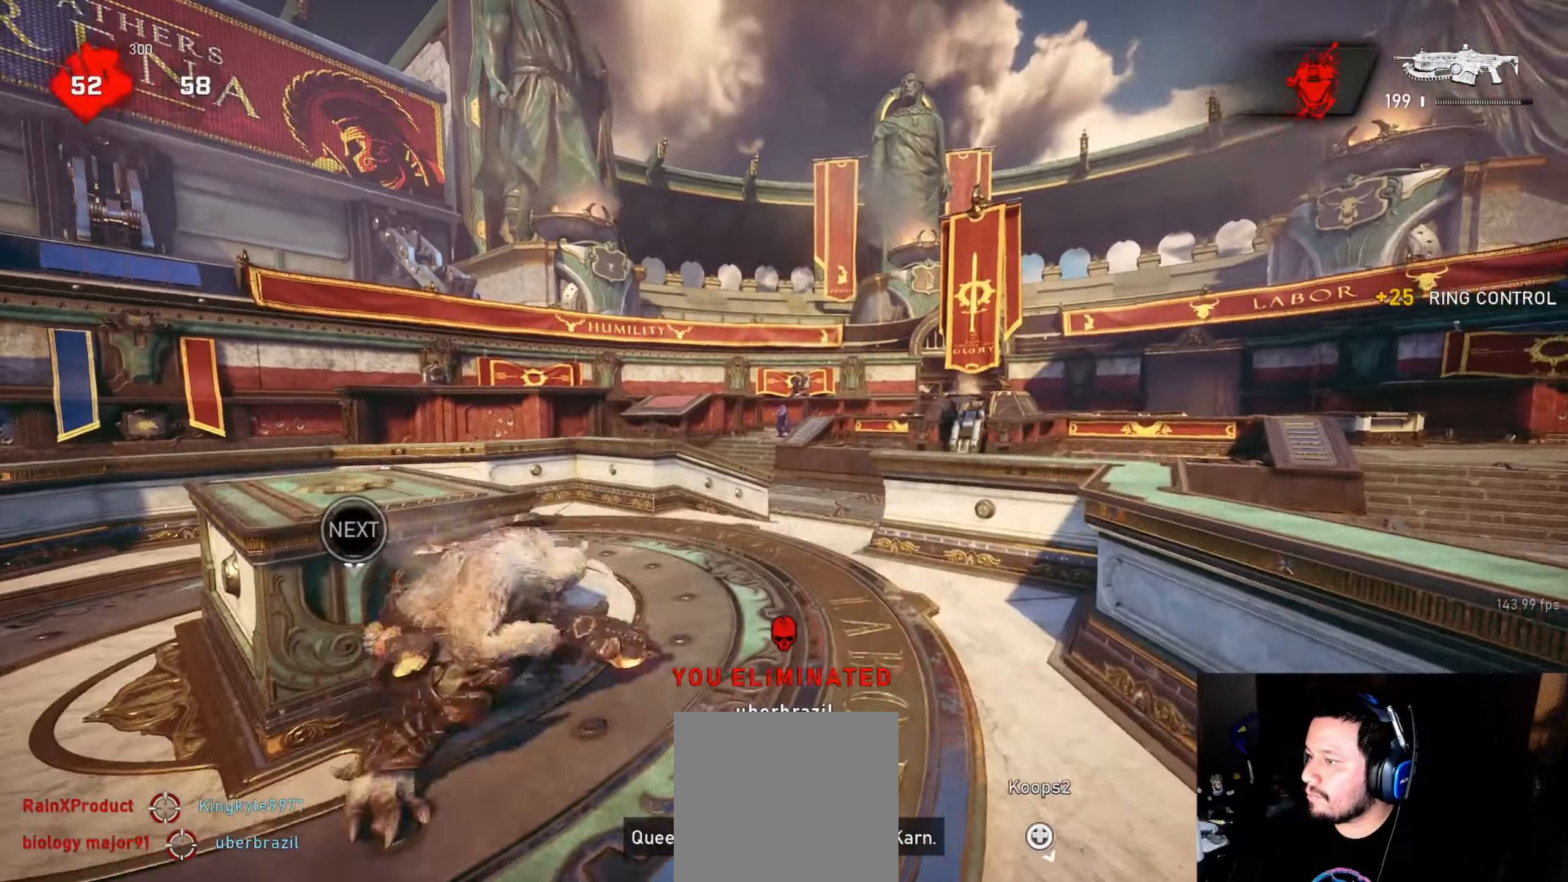
{"buttons": ["L2", "R2", "L3"], "left_stick": "up-left", "right_stick": "center", "events": [[33, "right_stick", "down"], [50, "L1", "up"], [116, "L2", "down"], [116, "right_stick", "left"], [166, "L3", "down"], [183, "R2", "down"], [216, "L3", "up"], [216, "right_stick", "up-right"], [266, "L3", "down"], [266, "left_stick", "up-left"], [316, "L3", "up"], [366, "right_stick", "center"], [383, "L3", "down"], [433, "L3", "up"], [500, "L3", "down"]]}
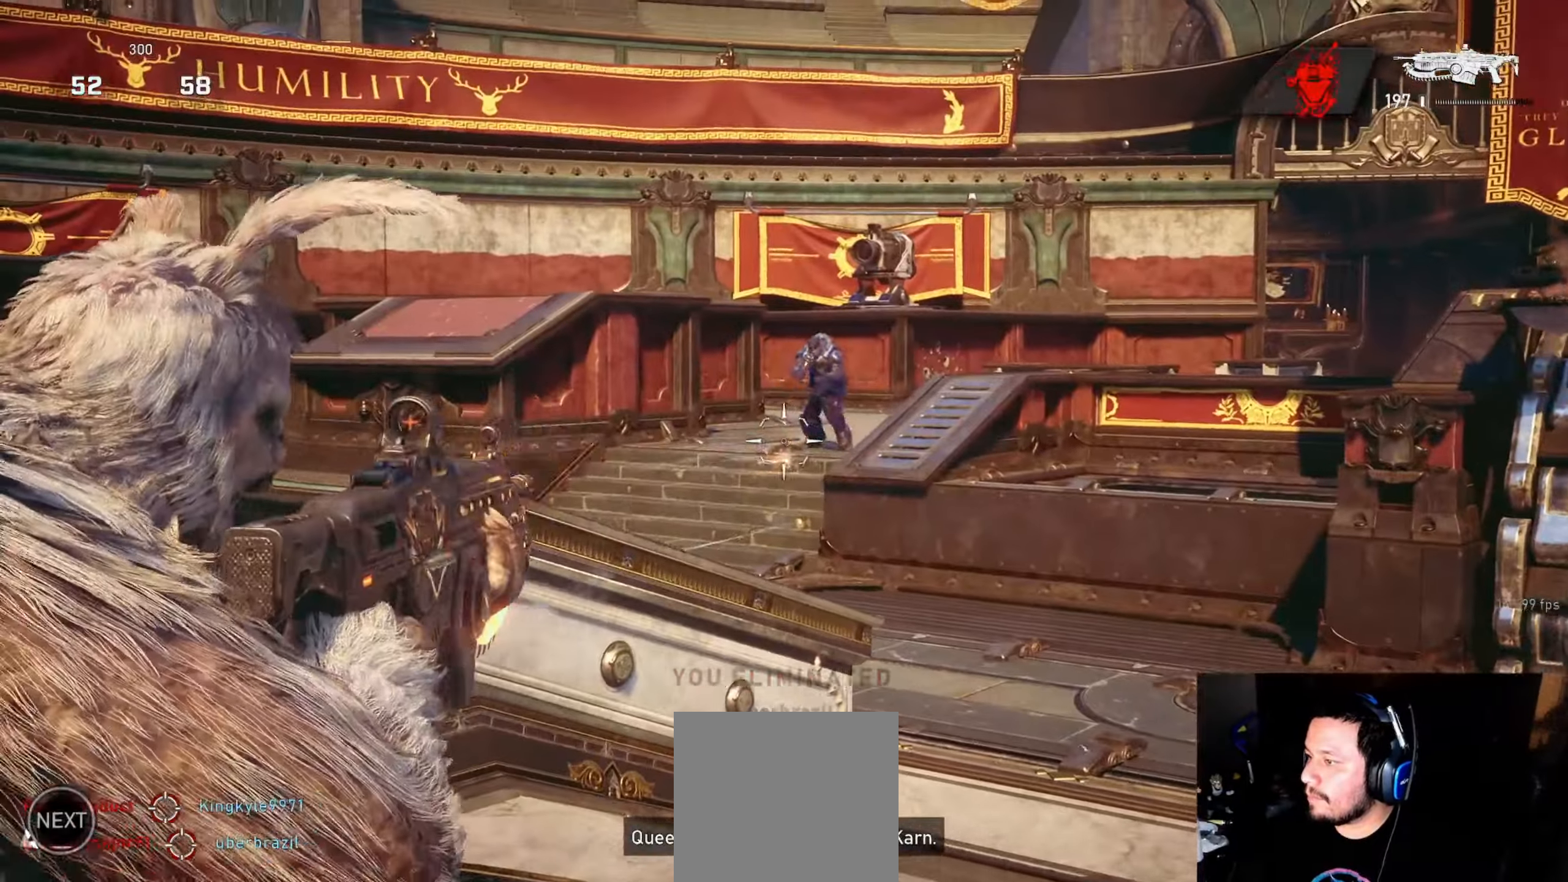
{"buttons": ["L2", "R2"], "left_stick": "up-left", "right_stick": "down-right", "events": [[16, "right_stick", "up-right"], [66, "L3", "up"], [66, "right_stick", "right"], [133, "L3", "down"], [183, "L3", "up"], [183, "right_stick", "left"], [266, "L3", "down"], [333, "L3", "up"], [383, "L3", "down"], [383, "right_stick", "center"], [450, "L3", "up"], [483, "right_stick", "down-right"]]}
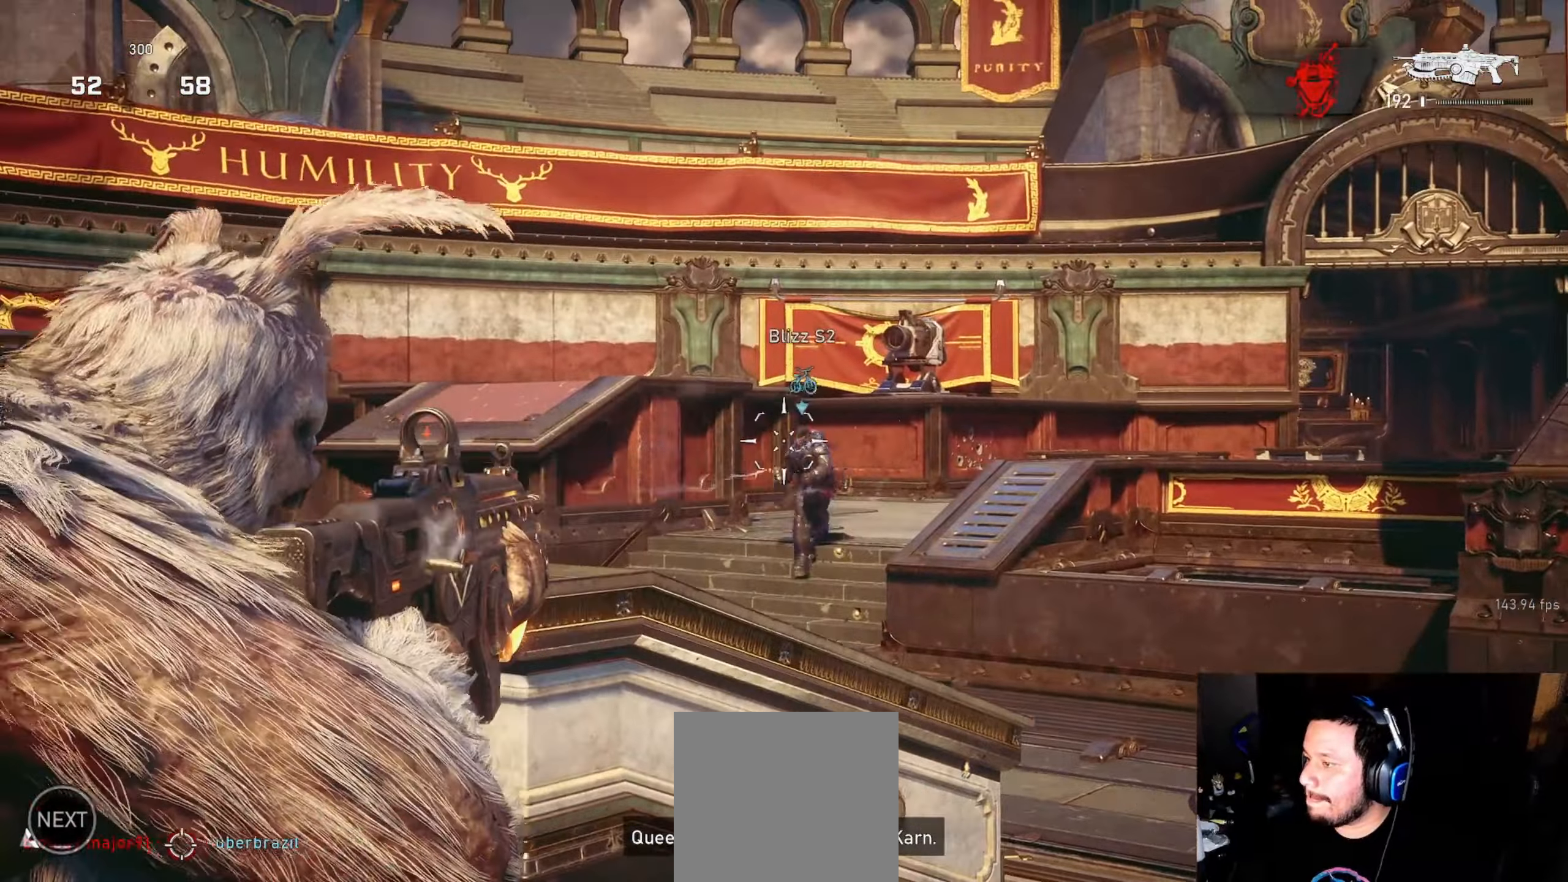
{"buttons": ["L2", "R2"], "left_stick": "up-left", "right_stick": "down-left", "events": [[16, "L3", "down"], [83, "L3", "up"], [150, "L3", "down"], [150, "right_stick", "down-left"], [216, "L3", "up"], [283, "L3", "down"], [283, "right_stick", "center"], [350, "L3", "up"], [416, "L3", "down"], [483, "L3", "up"], [500, "right_stick", "down-left"]]}
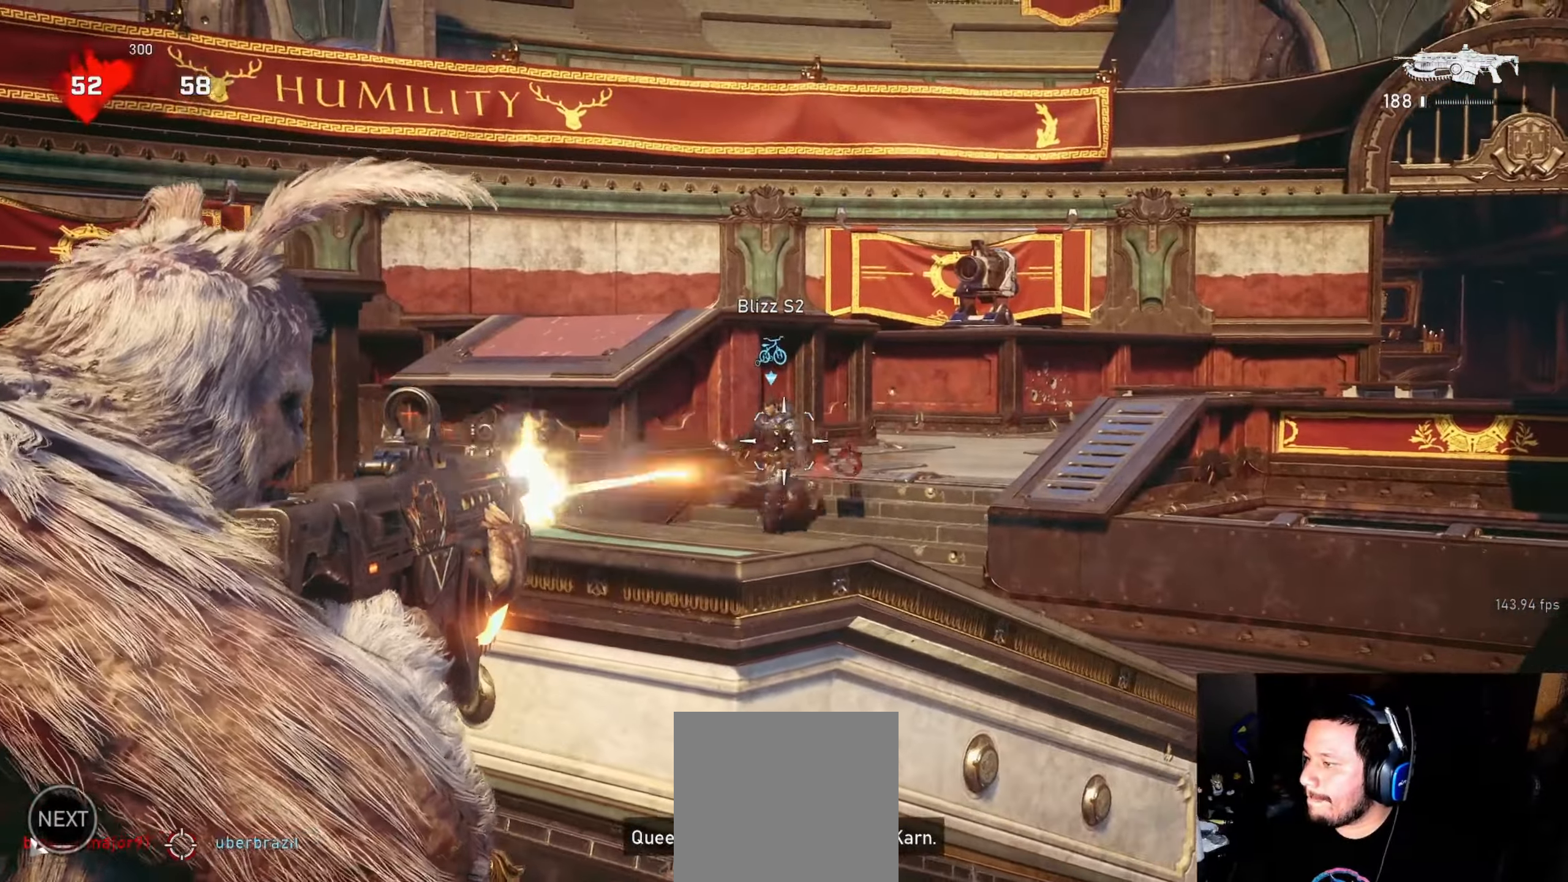
{"buttons": ["L2", "R2"], "left_stick": "up-left", "right_stick": "down-left", "events": [[33, "L3", "down"], [100, "L3", "up"], [150, "L3", "down"], [150, "right_stick", "center"], [233, "L3", "up"], [300, "L3", "down"], [350, "L3", "up"], [350, "right_stick", "down-left"], [416, "L3", "down"], [483, "L3", "up"]]}
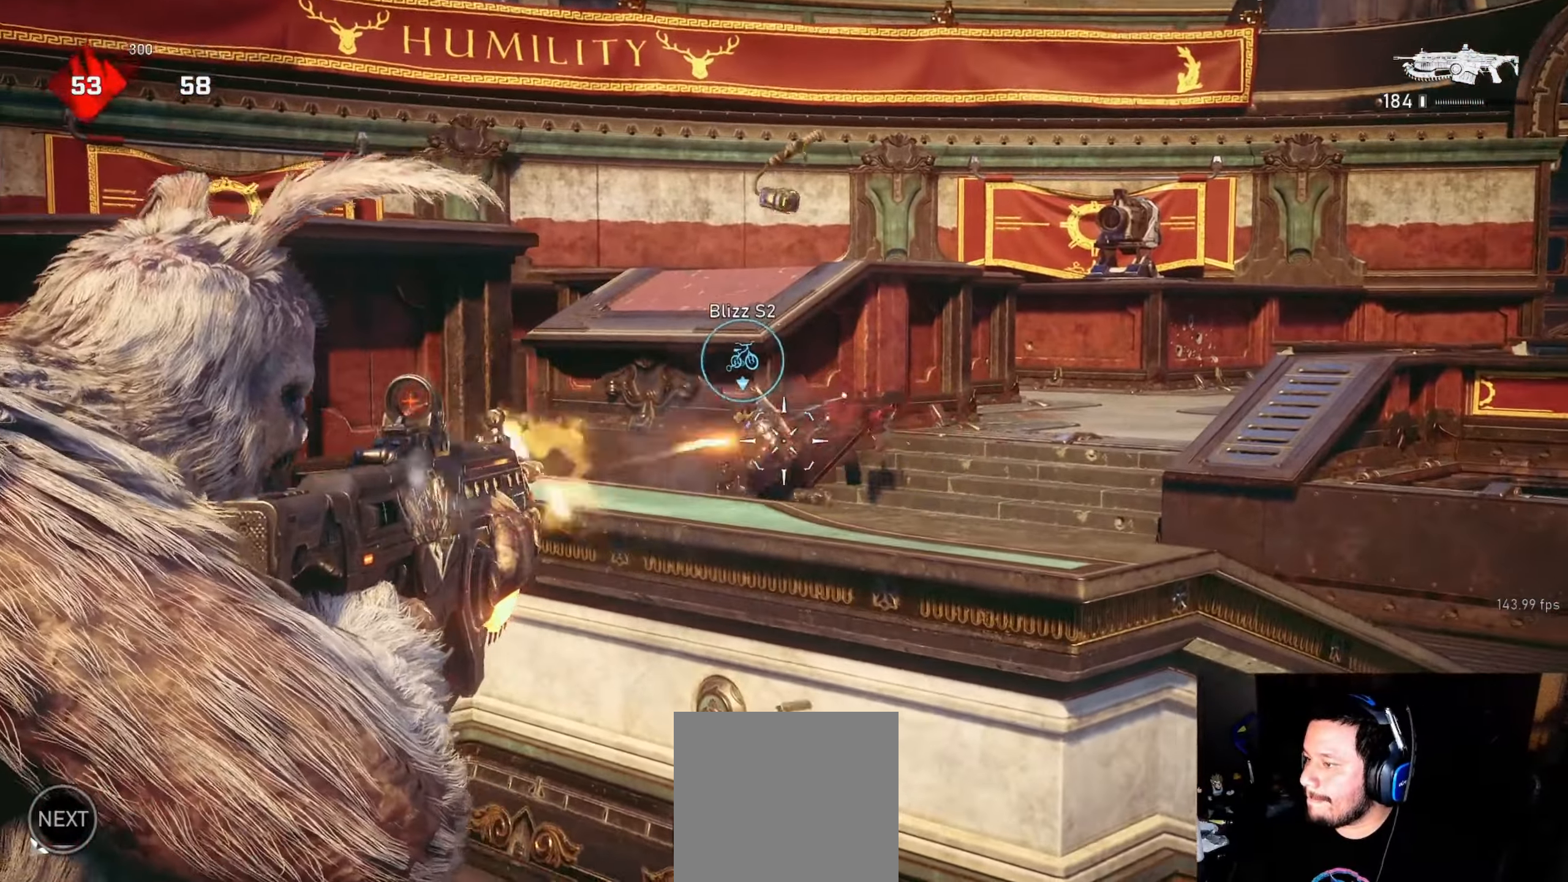
{"buttons": ["L2"], "left_stick": "up-left", "right_stick": "left", "events": [[50, "L3", "down"], [83, "right_stick", "center"], [133, "L3", "up"], [166, "right_stick", "left"], [183, "L3", "down"], [250, "L3", "up"], [483, "R2", "up"]]}
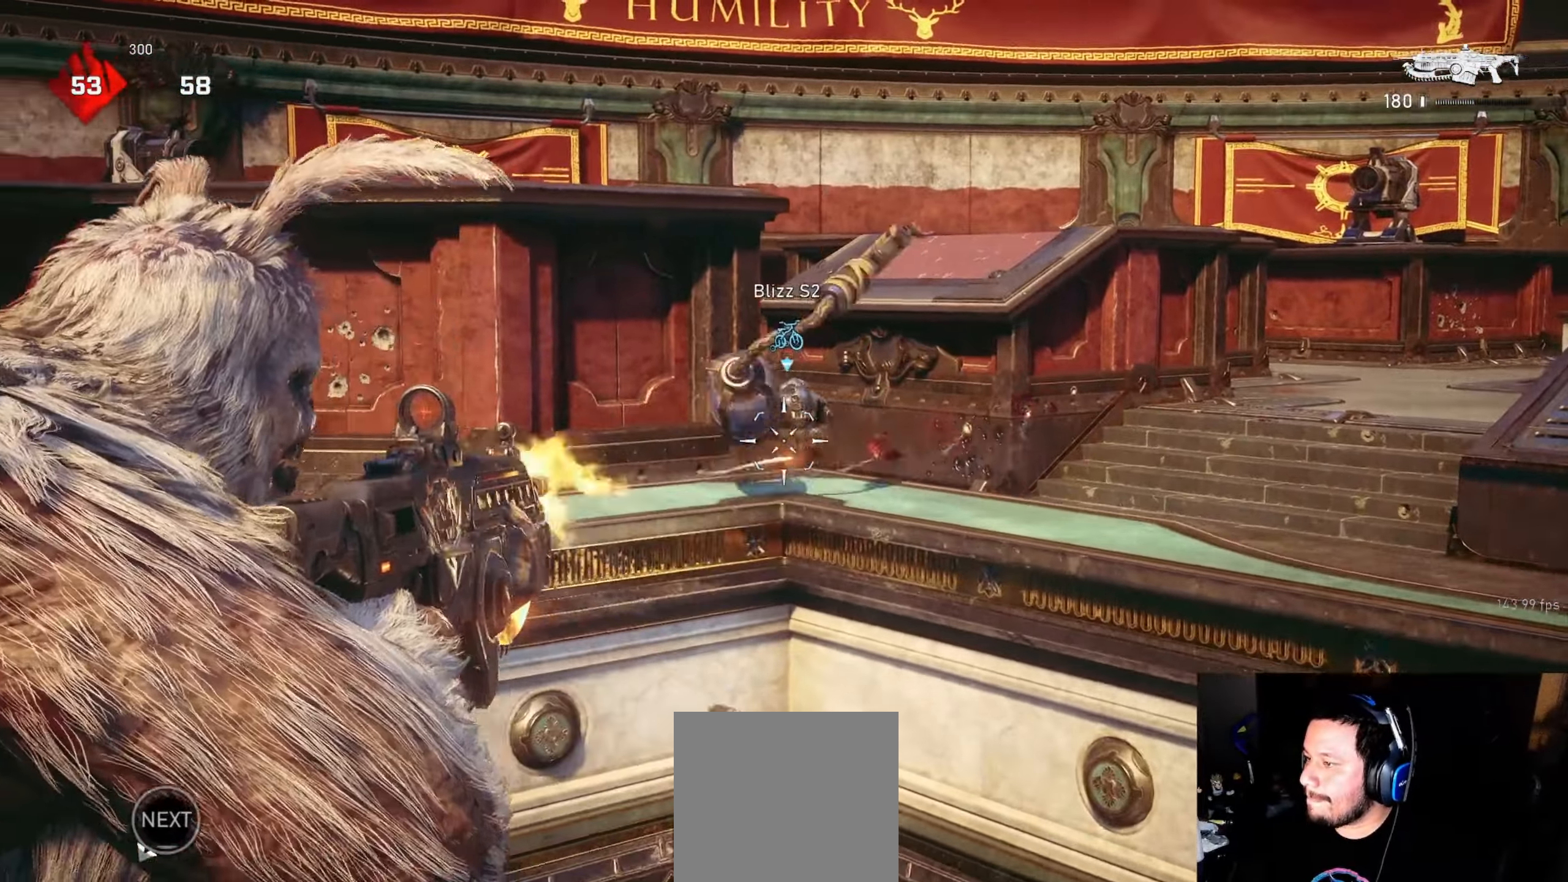
{"buttons": [], "left_stick": "center", "right_stick": "down", "events": [[50, "L2", "up"], [116, "left_stick", "up-right"], [166, "R1", "down"], [200, "right_stick", "center"], [216, "L1", "down"], [250, "R1", "up"], [266, "right_stick", "down"], [283, "L1", "up"], [466, "left_stick", "center"]]}
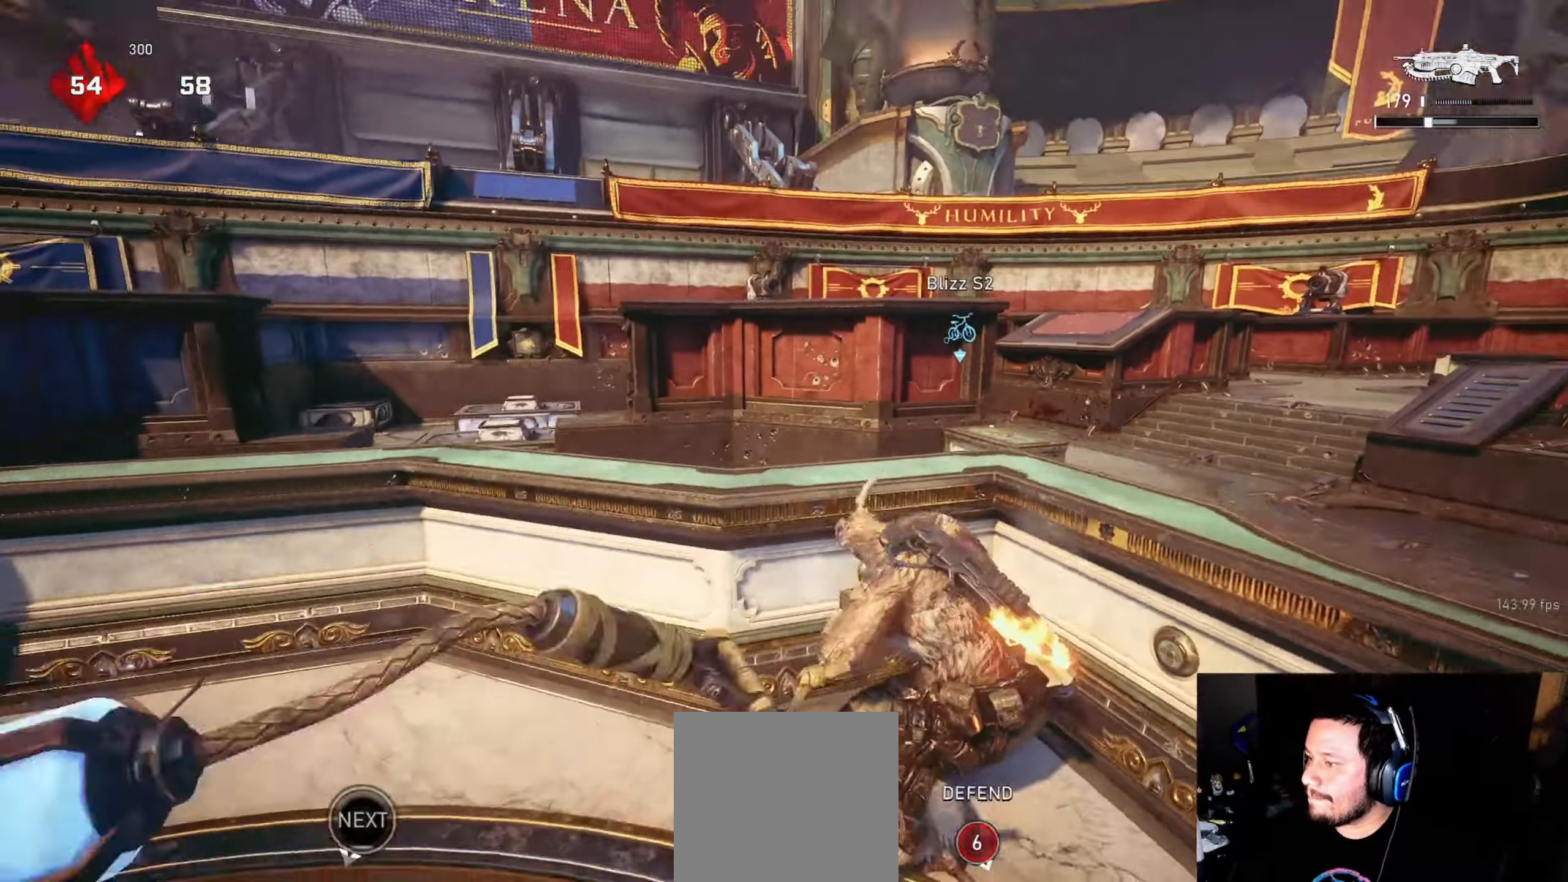
{"buttons": ["A"], "left_stick": "center", "right_stick": "center", "events": [[183, "right_stick", "center"], [266, "A", "down"]]}
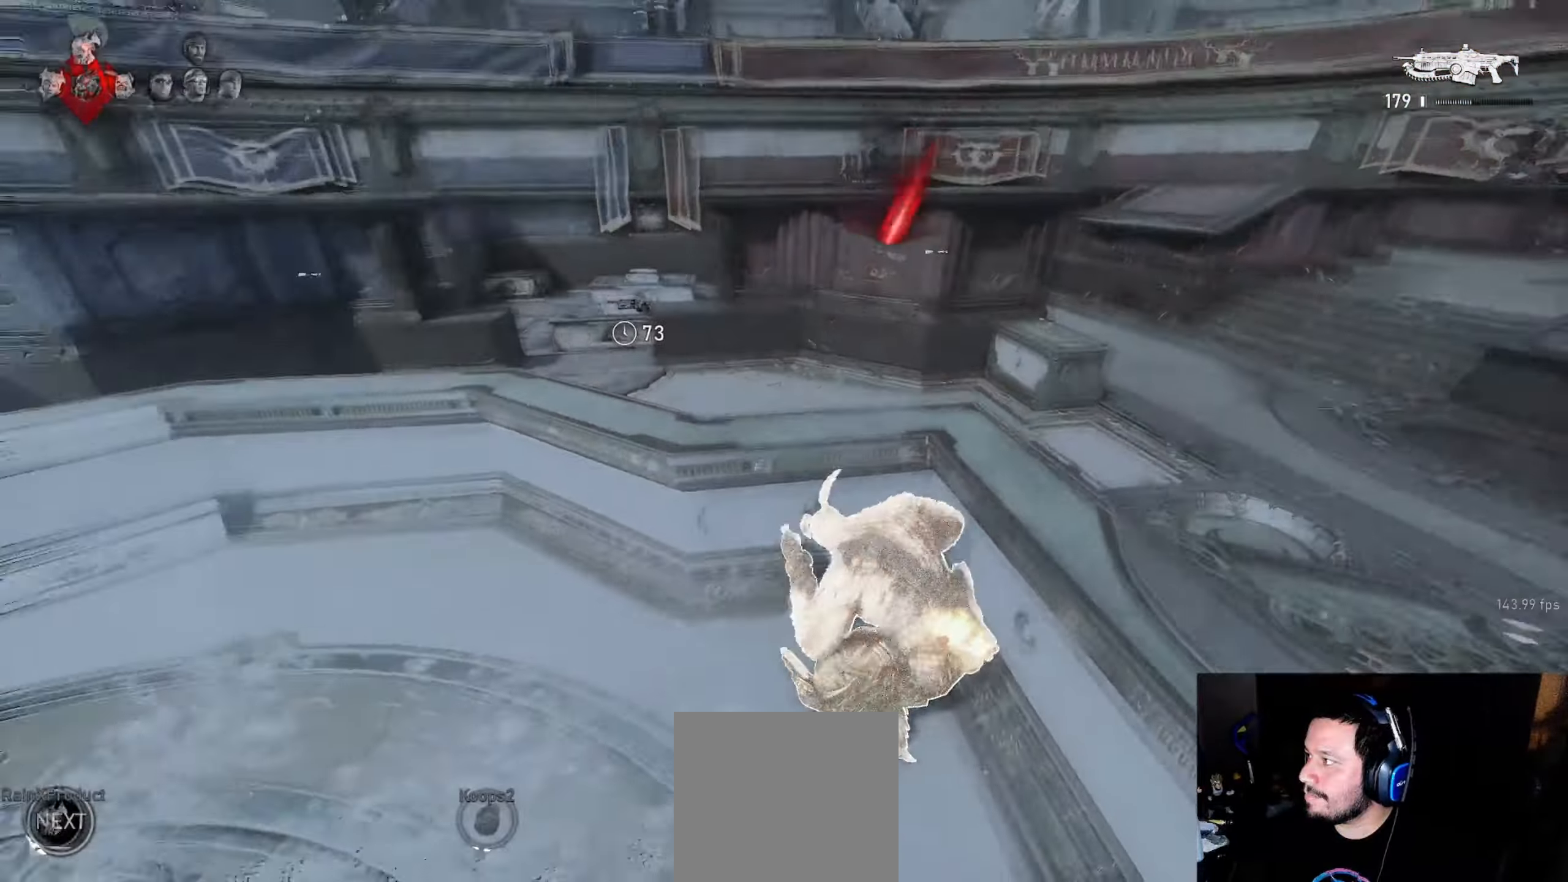
{"buttons": ["A"], "left_stick": "center", "right_stick": "center", "events": [[83, "R1", "down"], [150, "R1", "up"], [183, "A", "up"], [350, "A", "down"]]}
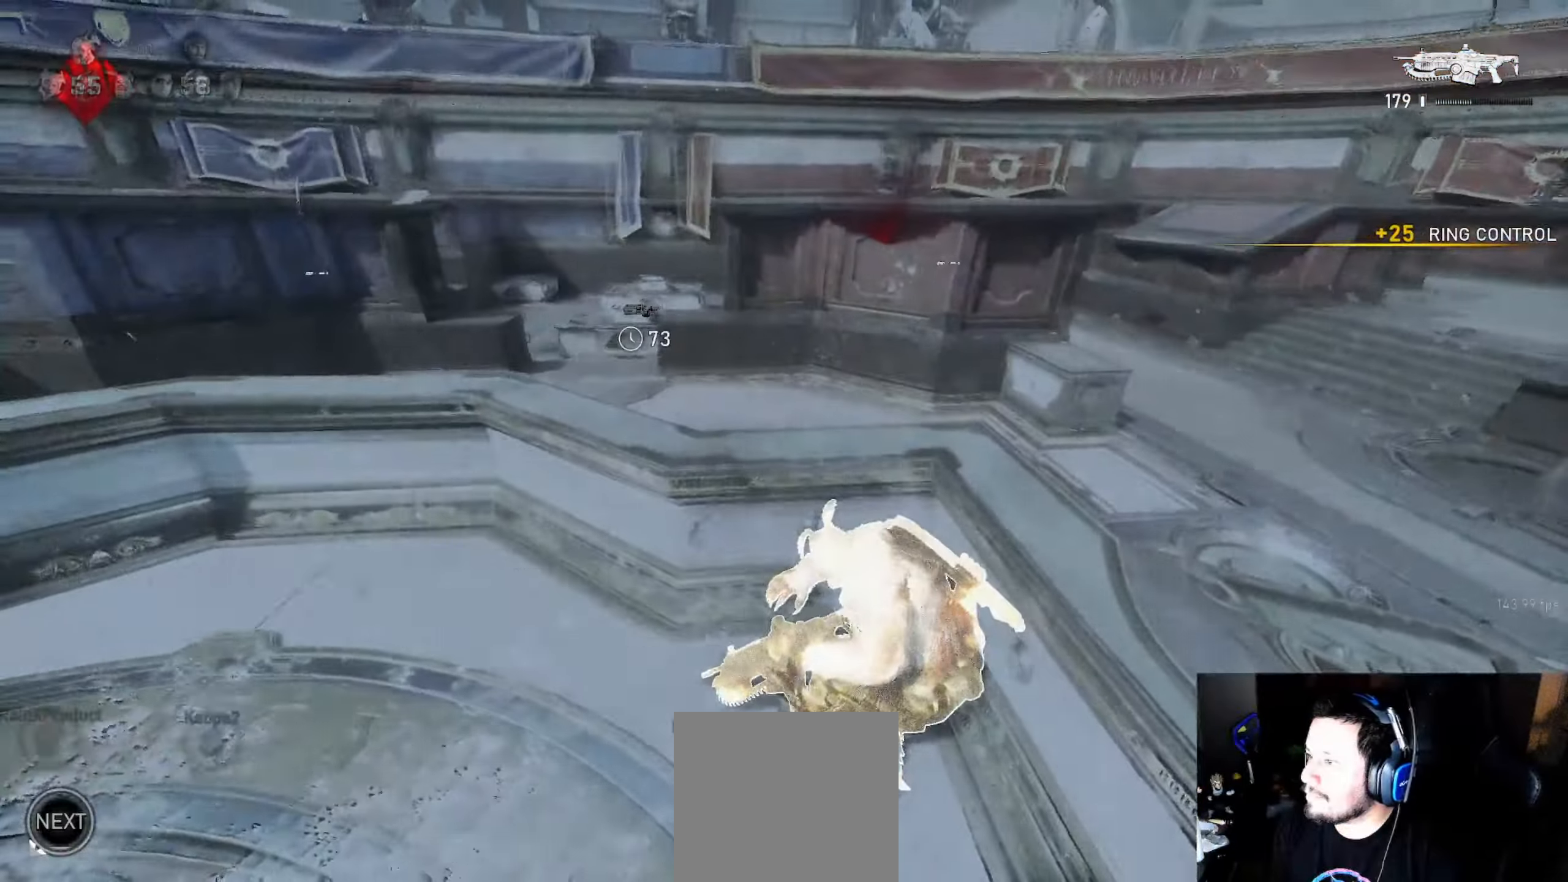
{"buttons": [], "left_stick": "center", "right_stick": "center", "events": [[166, "A", "up"], [283, "right_stick", "right"], [433, "right_stick", "center"]]}
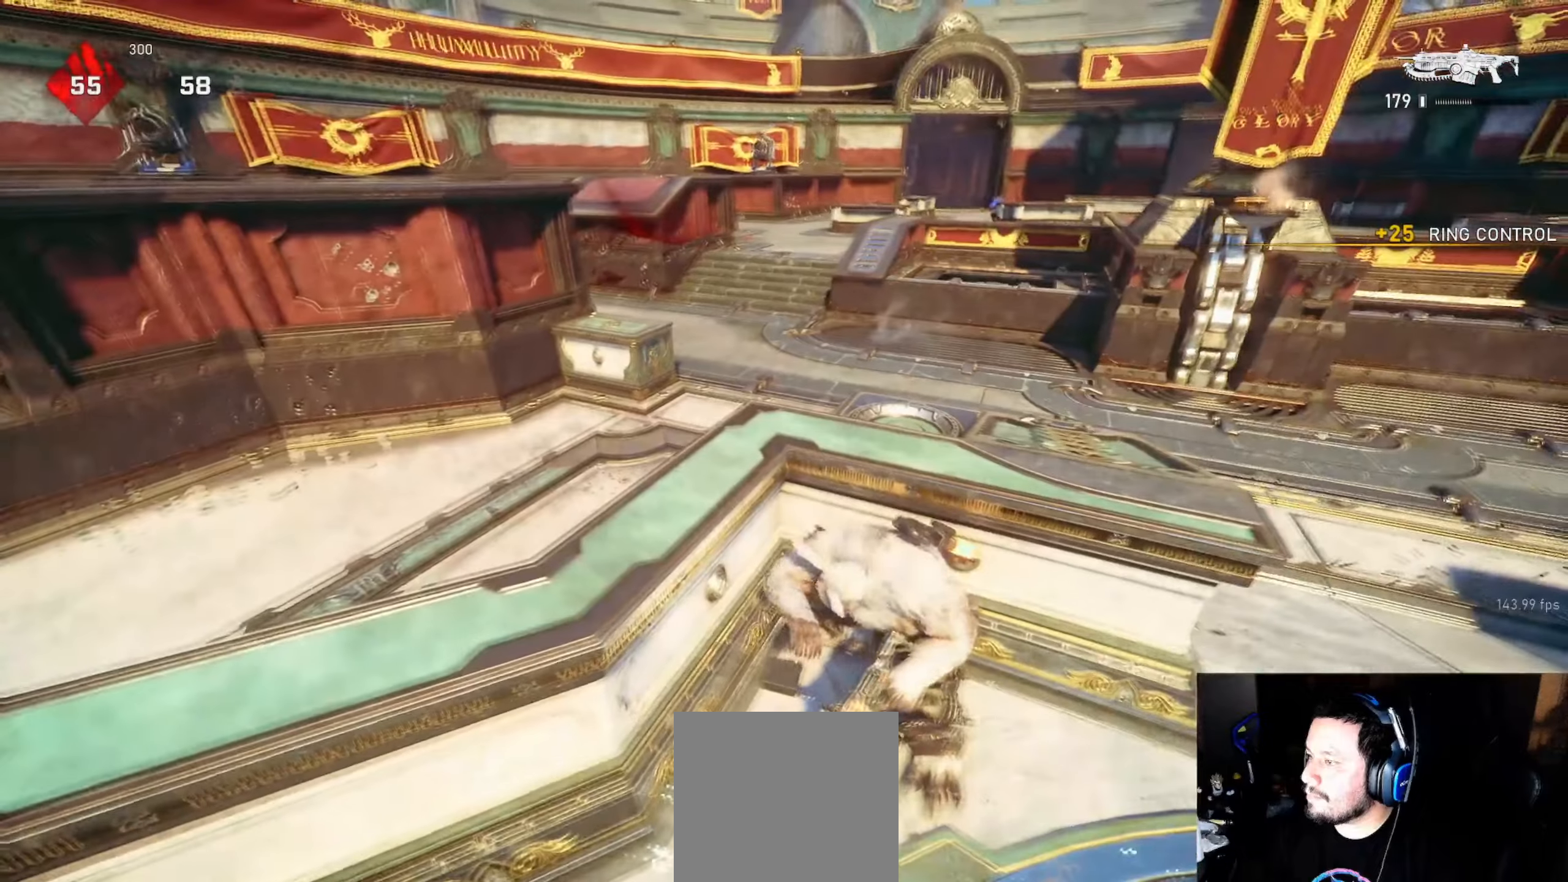
{"buttons": [], "left_stick": "center", "right_stick": "center", "events": []}
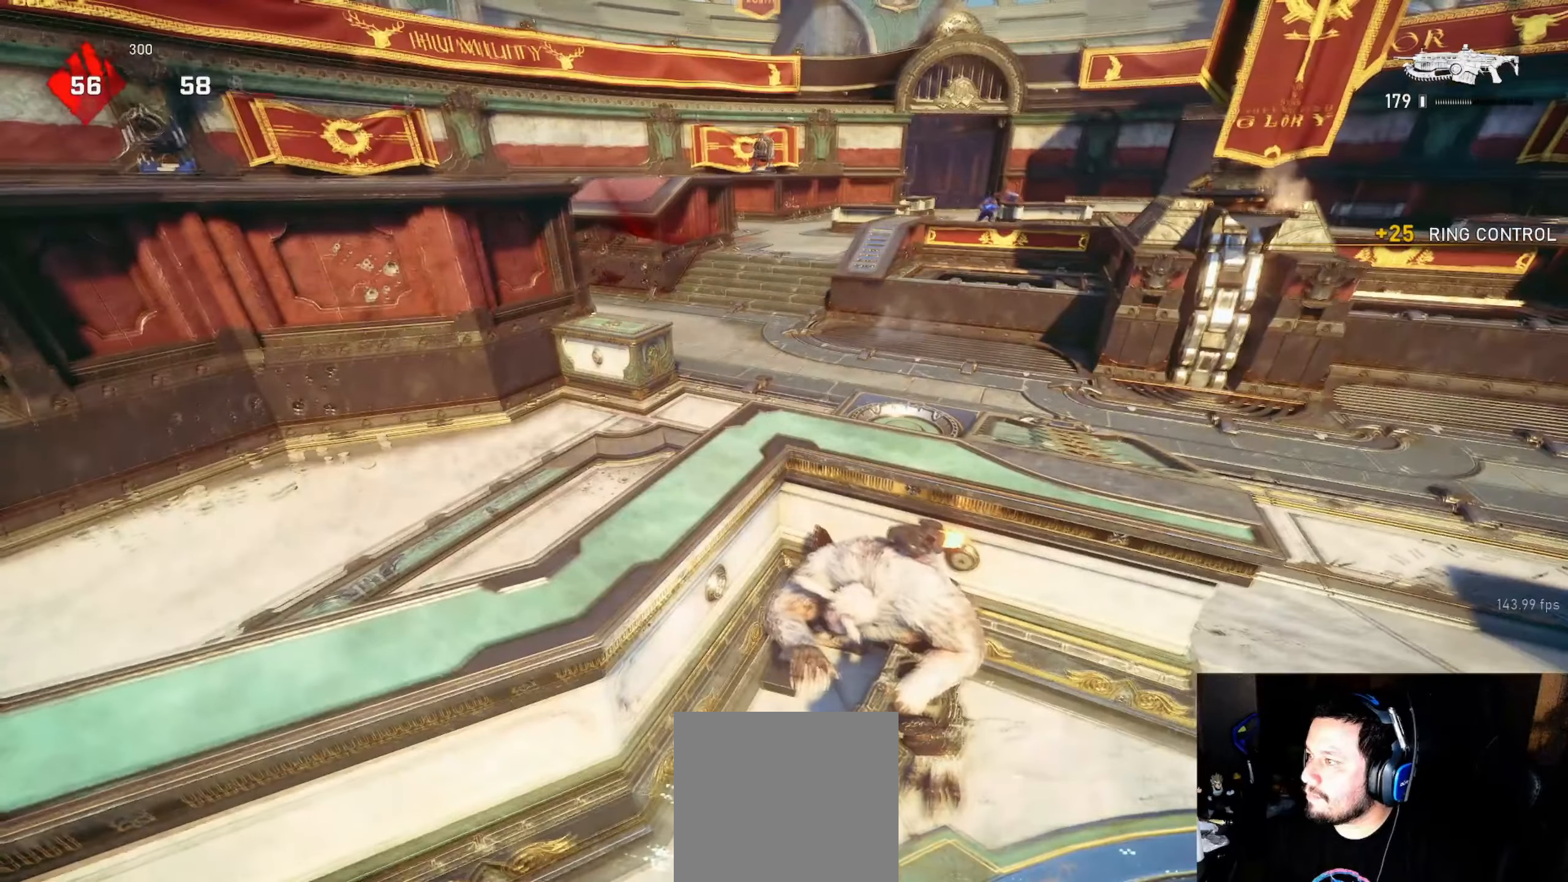
{"buttons": [], "left_stick": "center", "right_stick": "center", "events": [[67, "right_stick", "up-right"], [150, "right_stick", "center"], [367, "right_stick", "left"], [433, "right_stick", "center"]]}
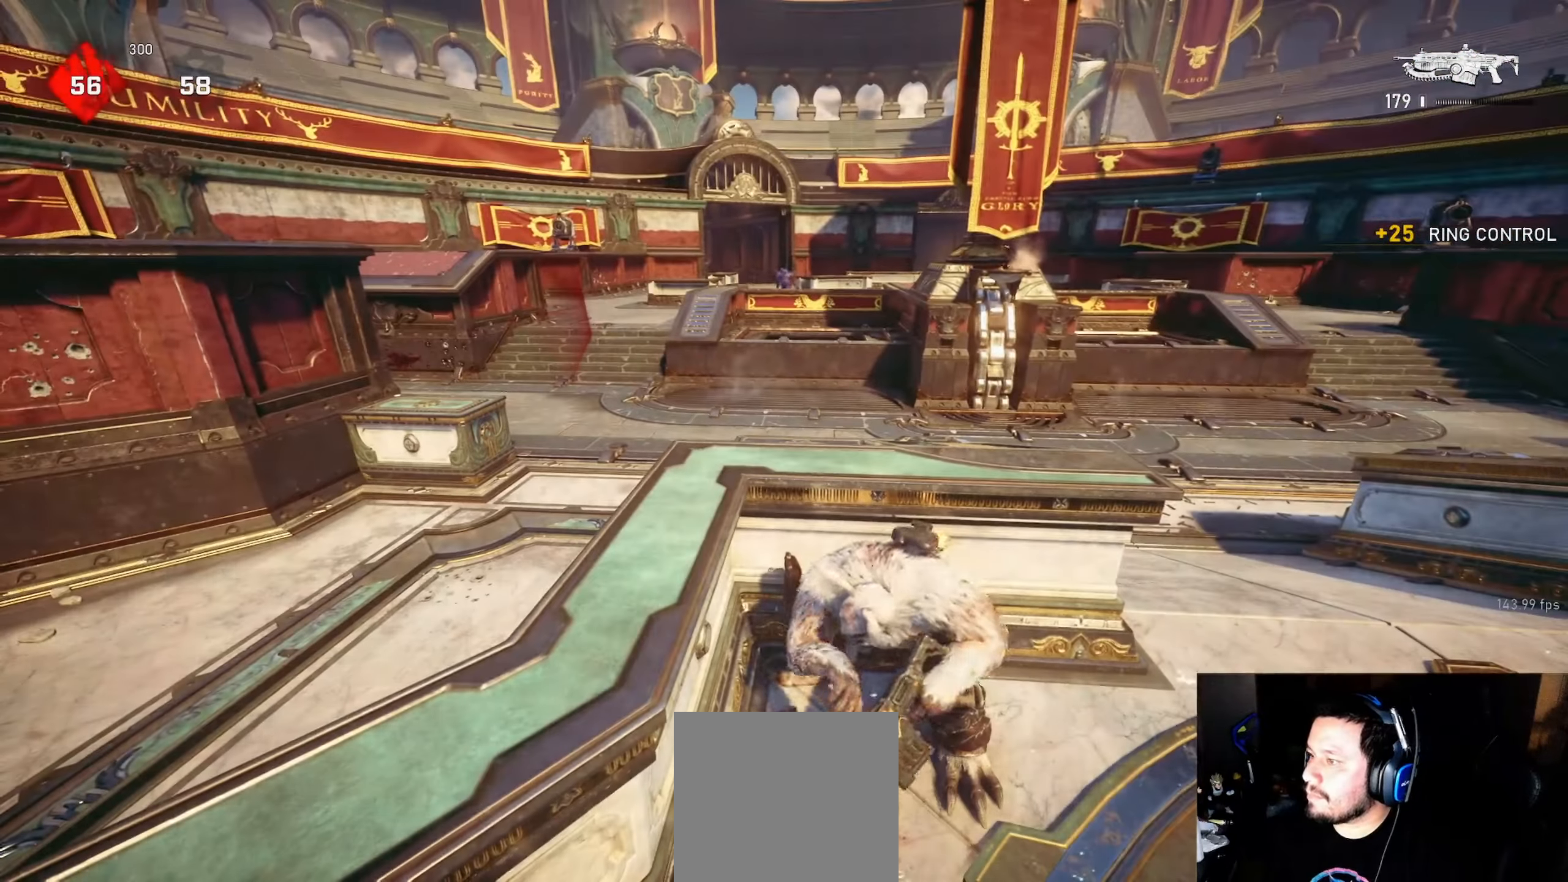
{"buttons": [], "left_stick": "center", "right_stick": "left", "events": [[17, "R1", "down"], [117, "R1", "up"], [233, "right_stick", "left"], [300, "right_stick", "center"], [450, "right_stick", "left"]]}
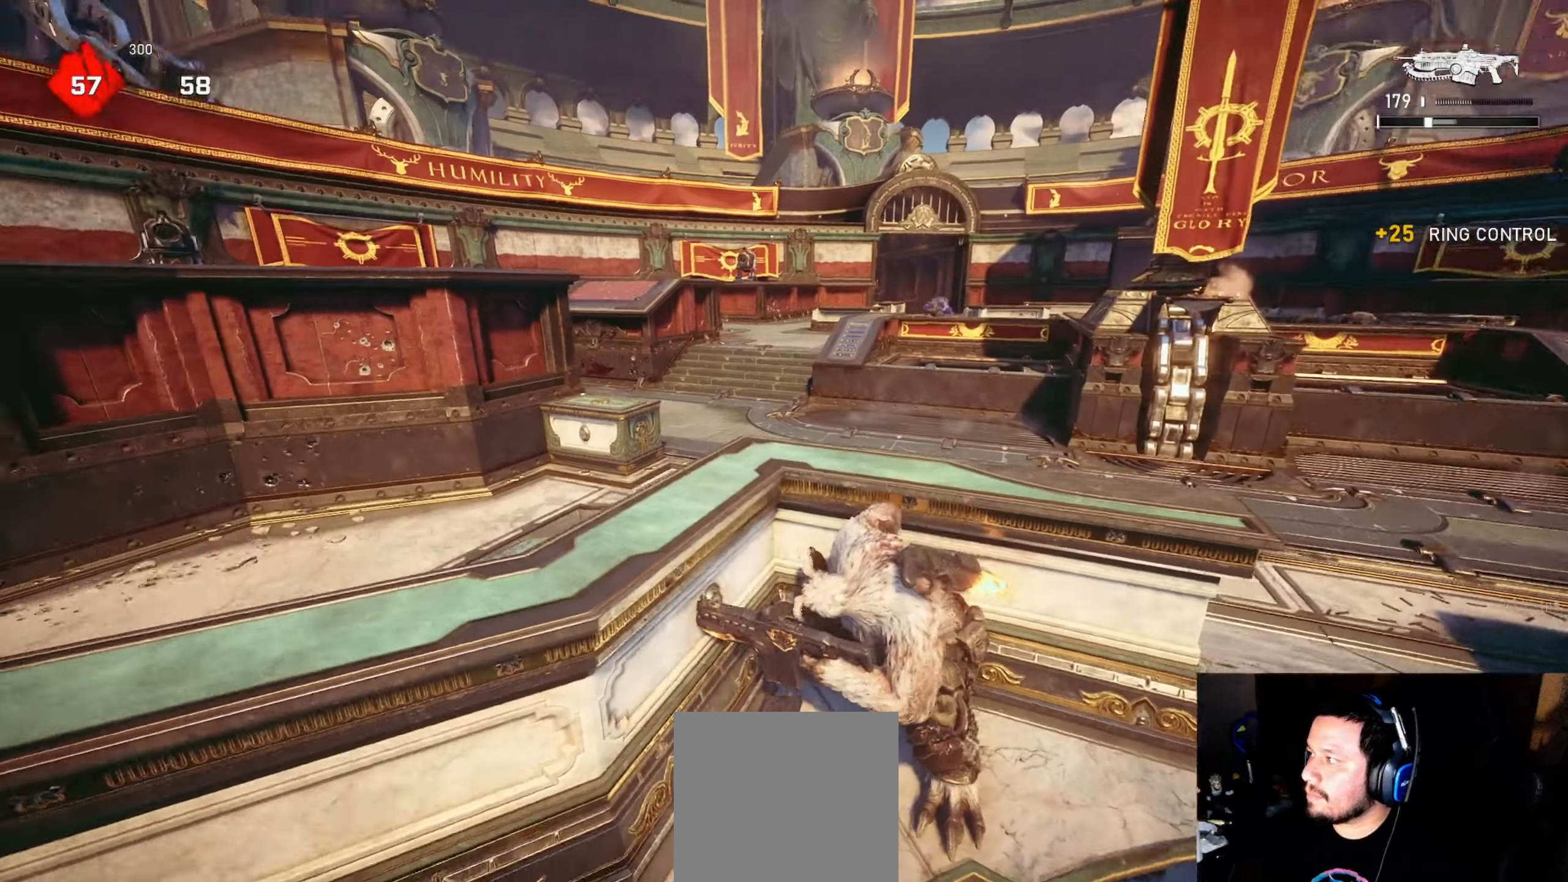
{"buttons": [], "left_stick": "center", "right_stick": "center", "events": [[50, "right_stick", "center"], [417, "R1", "down"], [500, "R1", "up"]]}
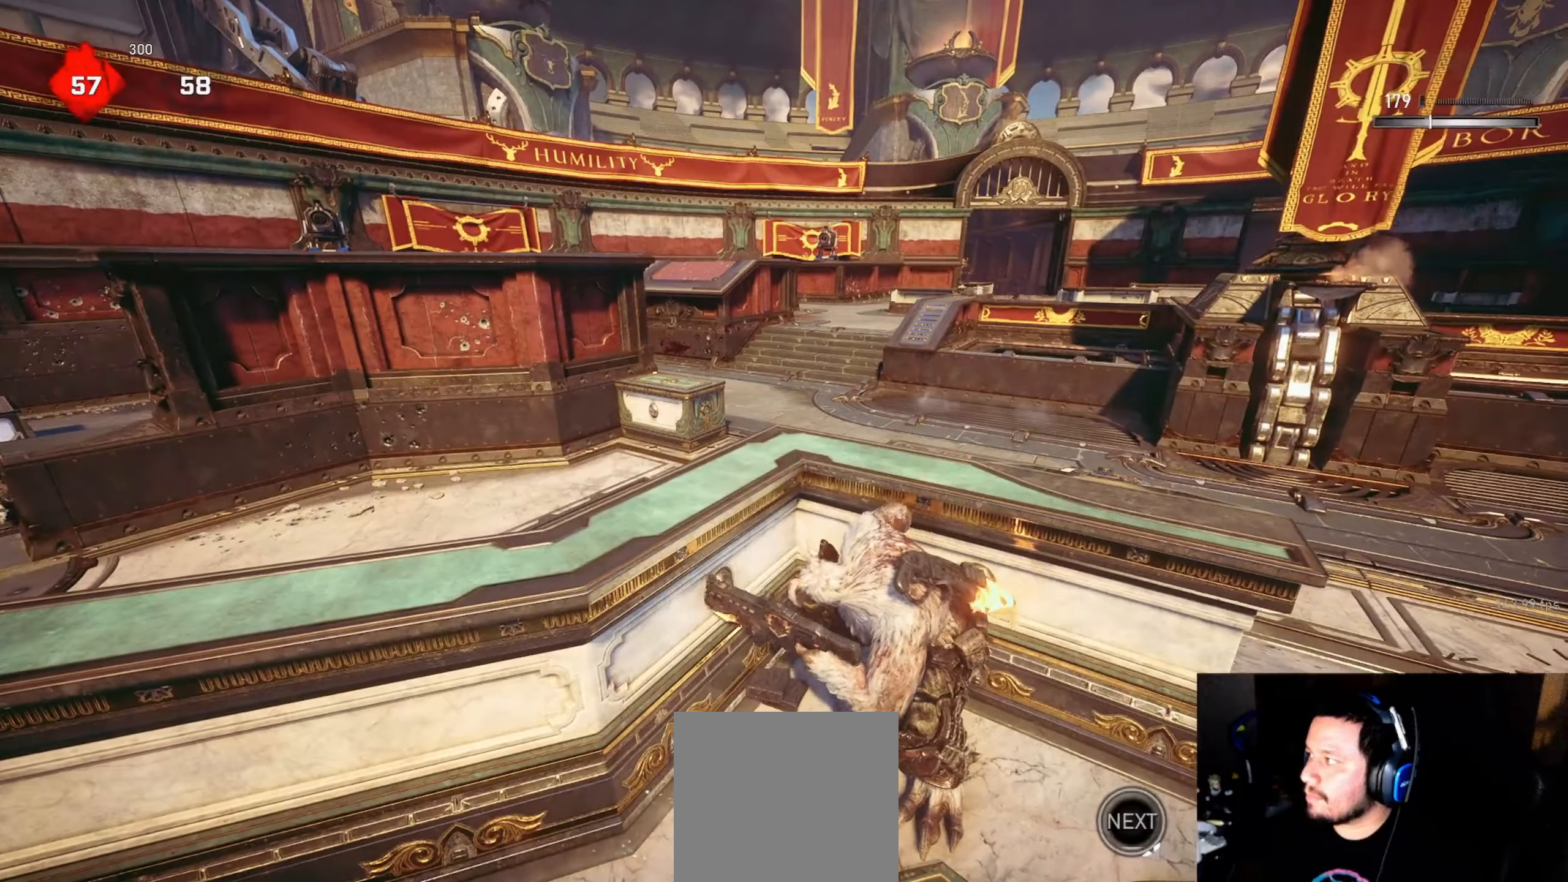
{"buttons": [], "left_stick": "center", "right_stick": "down-left", "events": [[33, "right_stick", "left"], [83, "right_stick", "center"], [183, "right_stick", "up"], [283, "right_stick", "center"], [467, "right_stick", "down-left"]]}
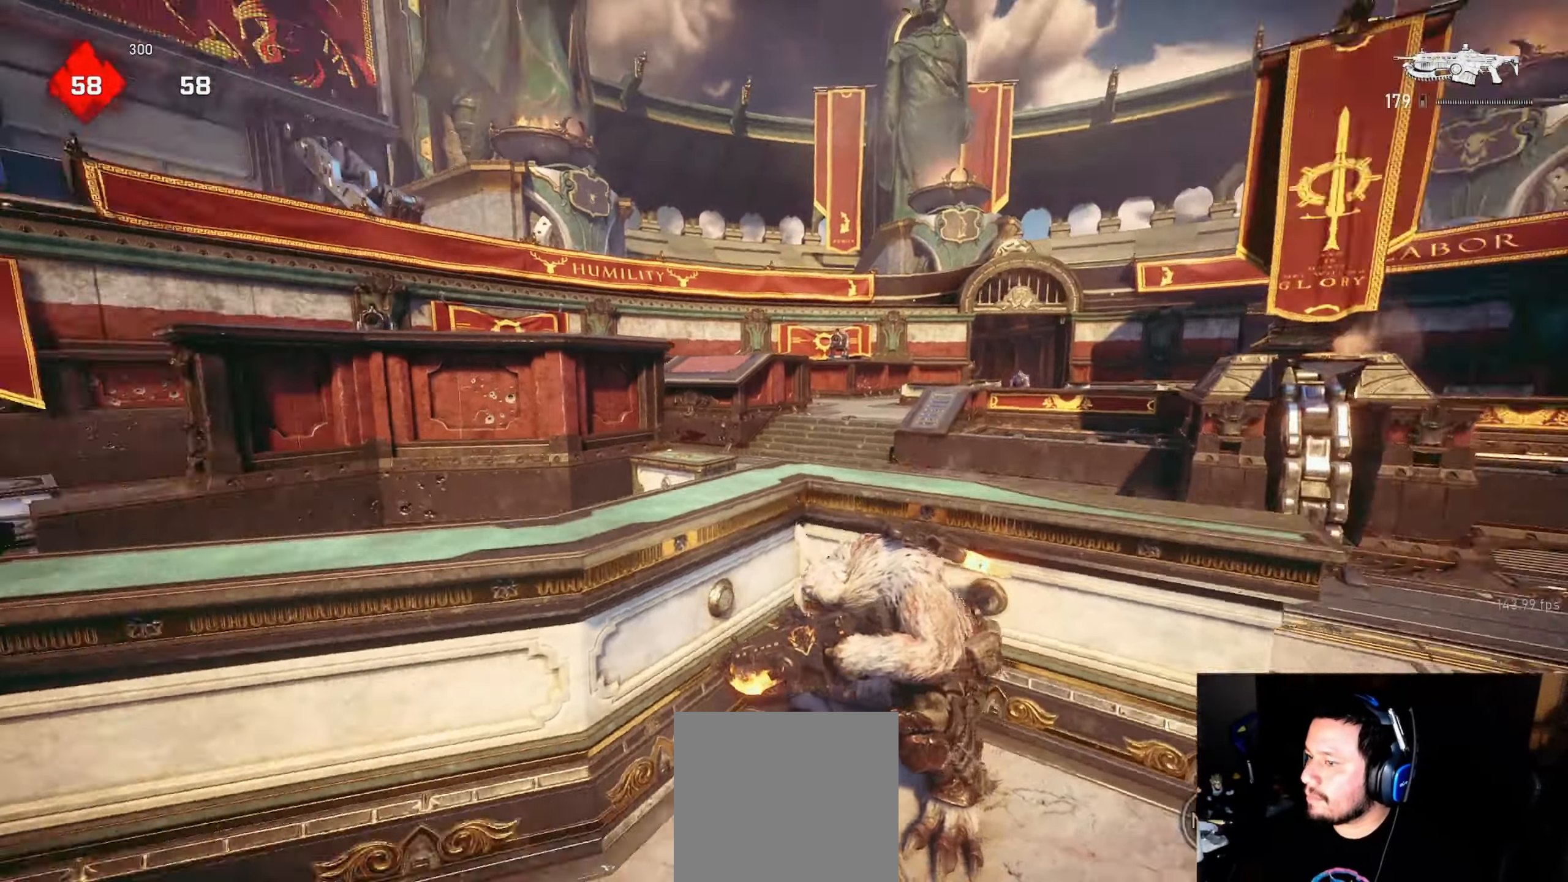
{"buttons": ["L2", "R2"], "left_stick": "up-left", "right_stick": "up-right", "events": [[117, "right_stick", "center"], [200, "left_stick", "up"], [267, "left_stick", "up-left"], [267, "right_stick", "left"], [350, "L2", "down"], [400, "L3", "down"], [400, "R2", "down"], [450, "L3", "up"], [483, "right_stick", "up-right"]]}
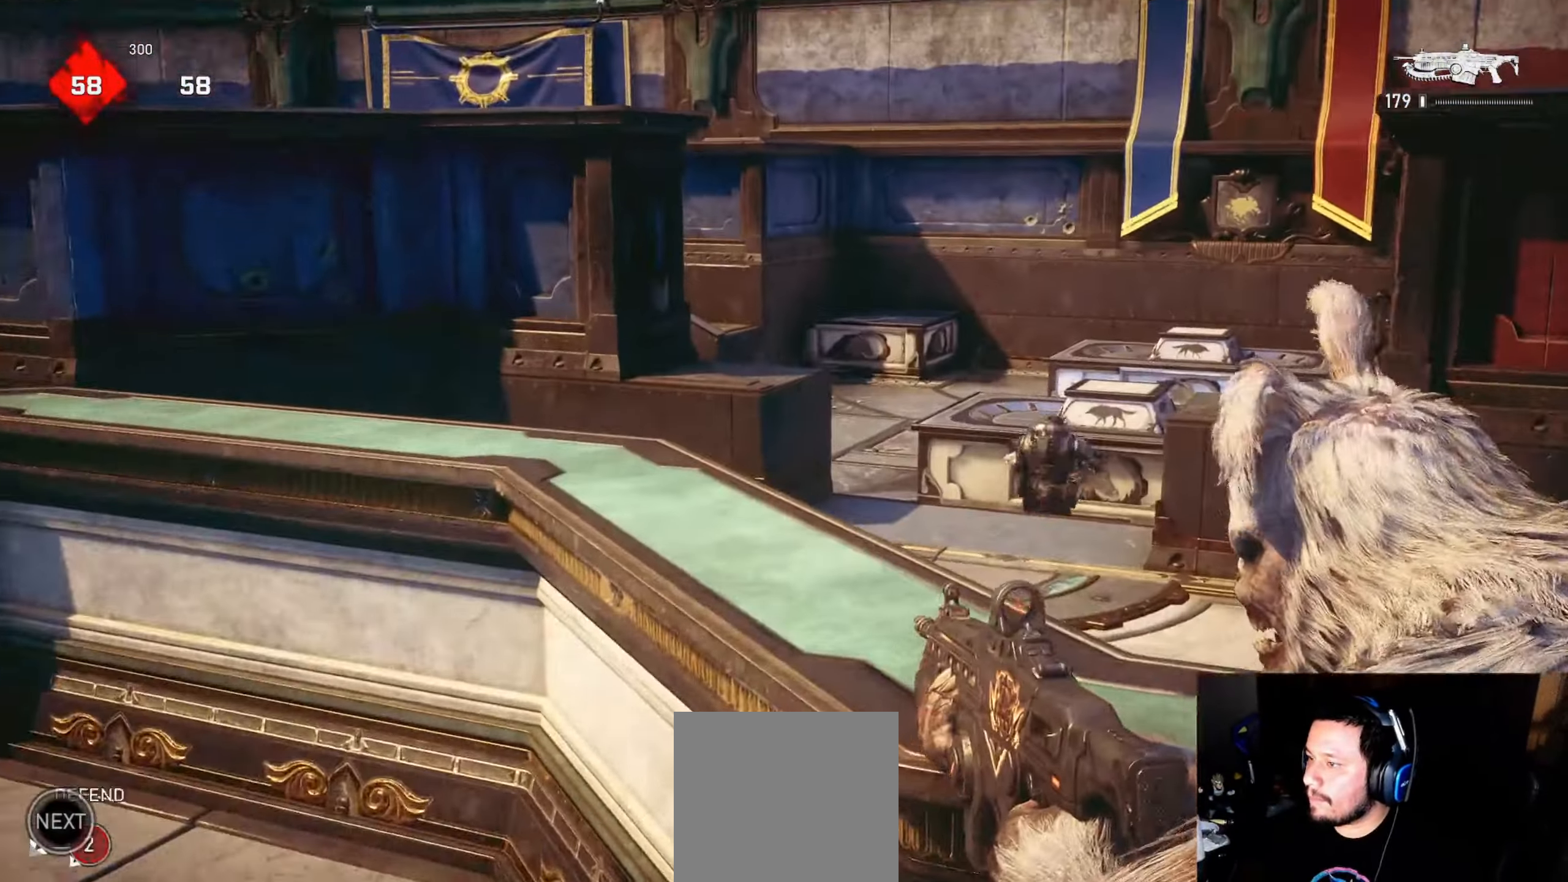
{"buttons": ["L2", "R2"], "left_stick": "up", "right_stick": "left", "events": [[17, "left_stick", "center"], [33, "right_stick", "right"], [200, "L3", "down"], [200, "right_stick", "down-left"], [250, "L3", "up"], [250, "left_stick", "up-left"], [317, "L3", "down"], [317, "left_stick", "up"], [367, "L3", "up"], [433, "L3", "down"], [433, "right_stick", "left"], [500, "L3", "up"]]}
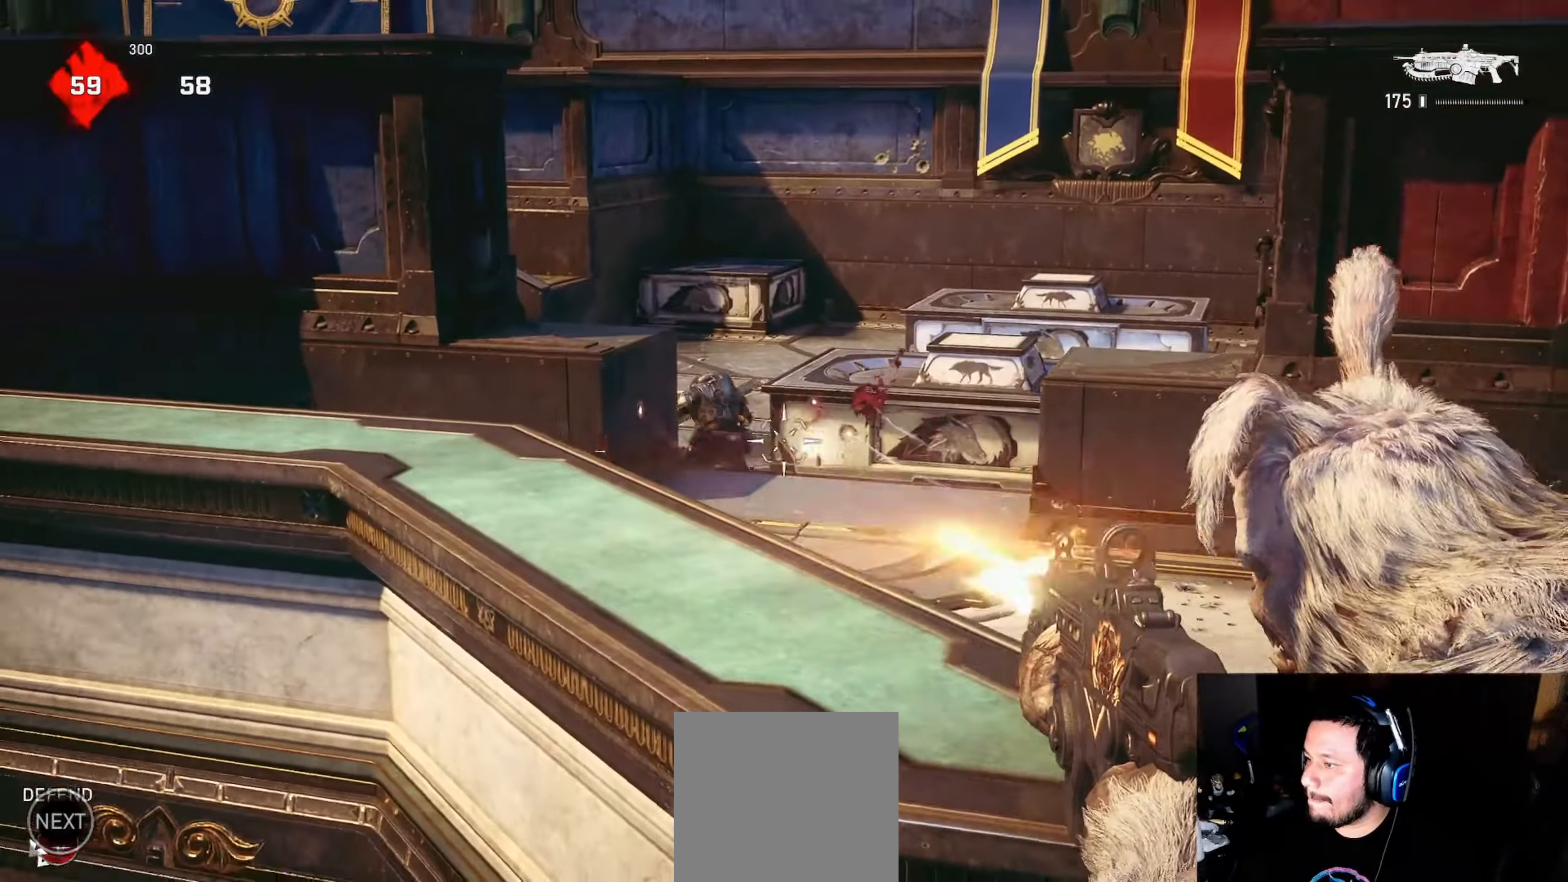
{"buttons": [], "left_stick": "center", "right_stick": "right", "events": [[50, "L3", "down"], [50, "left_stick", "center"], [100, "right_stick", "center"], [117, "L3", "up"], [250, "L2", "up"], [250, "R2", "up"], [250, "right_stick", "right"]]}
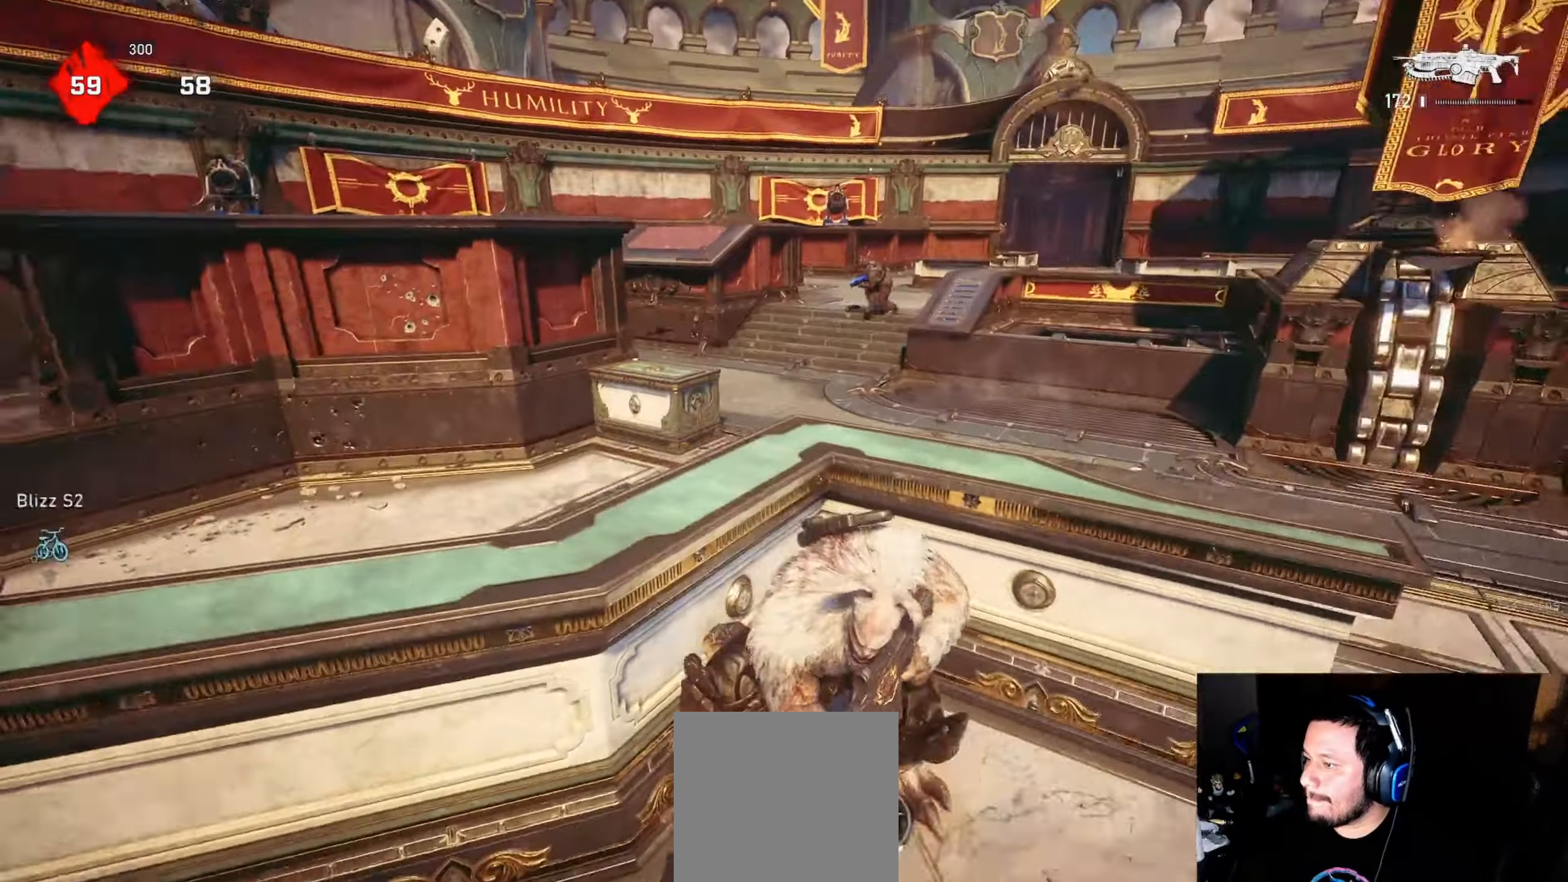
{"buttons": ["L2", "R2"], "left_stick": "center", "right_stick": "left", "events": [[17, "right_stick", "center"], [283, "L2", "down"], [300, "right_stick", "up"], [350, "R2", "down"], [450, "right_stick", "left"]]}
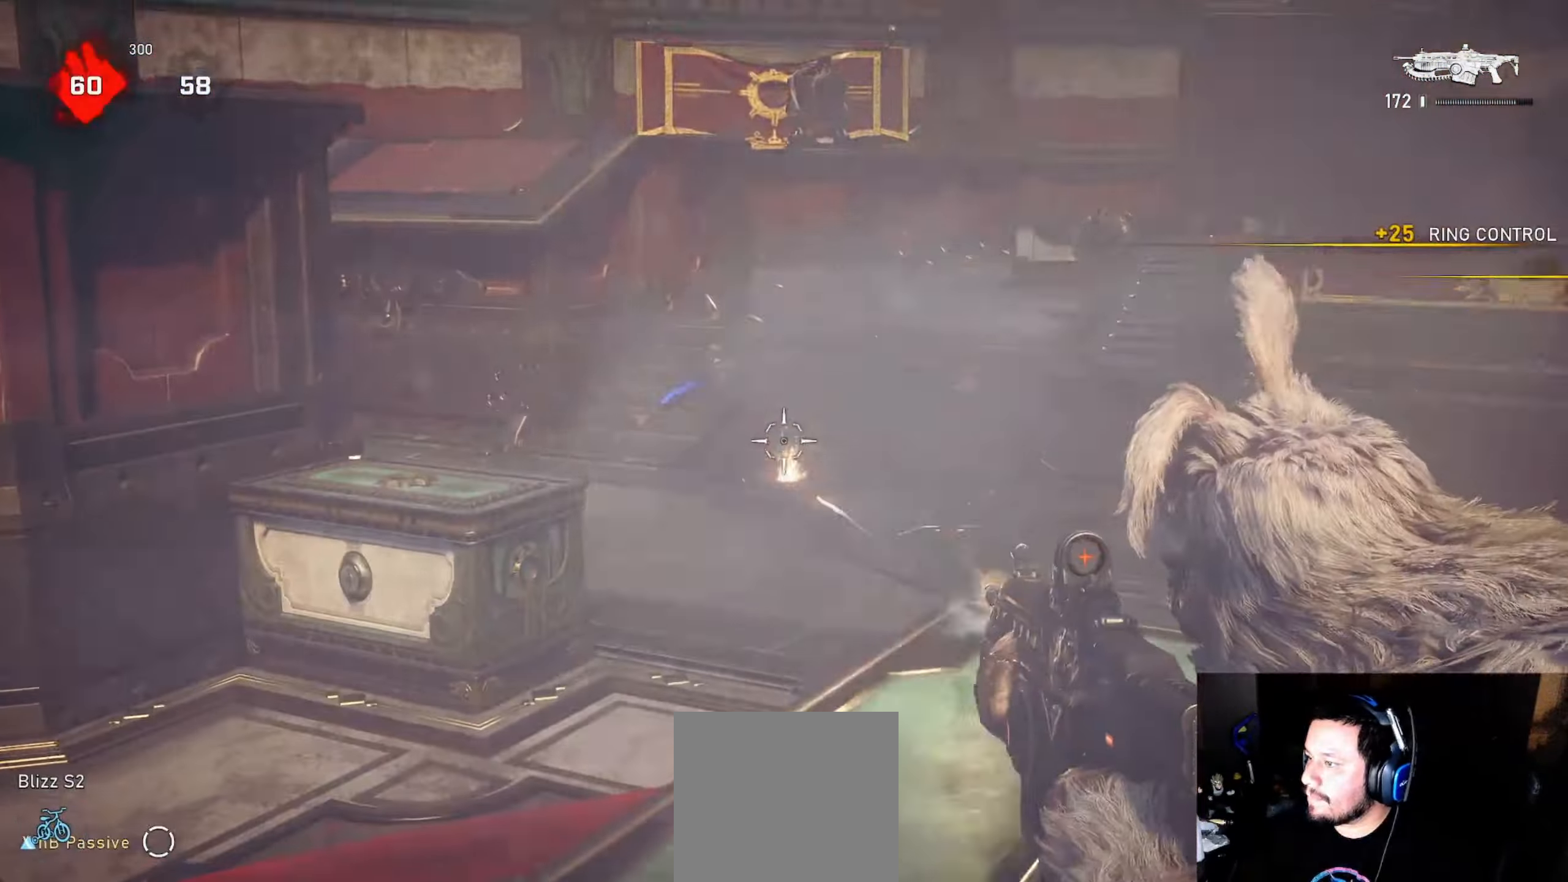
{"buttons": ["L2", "R2"], "left_stick": "center", "right_stick": "center", "events": [[67, "right_stick", "up"], [133, "L3", "down"], [133, "right_stick", "left"], [217, "L3", "up"], [283, "L3", "down"], [333, "L3", "up"], [400, "L3", "down"], [433, "right_stick", "center"], [450, "L3", "up"]]}
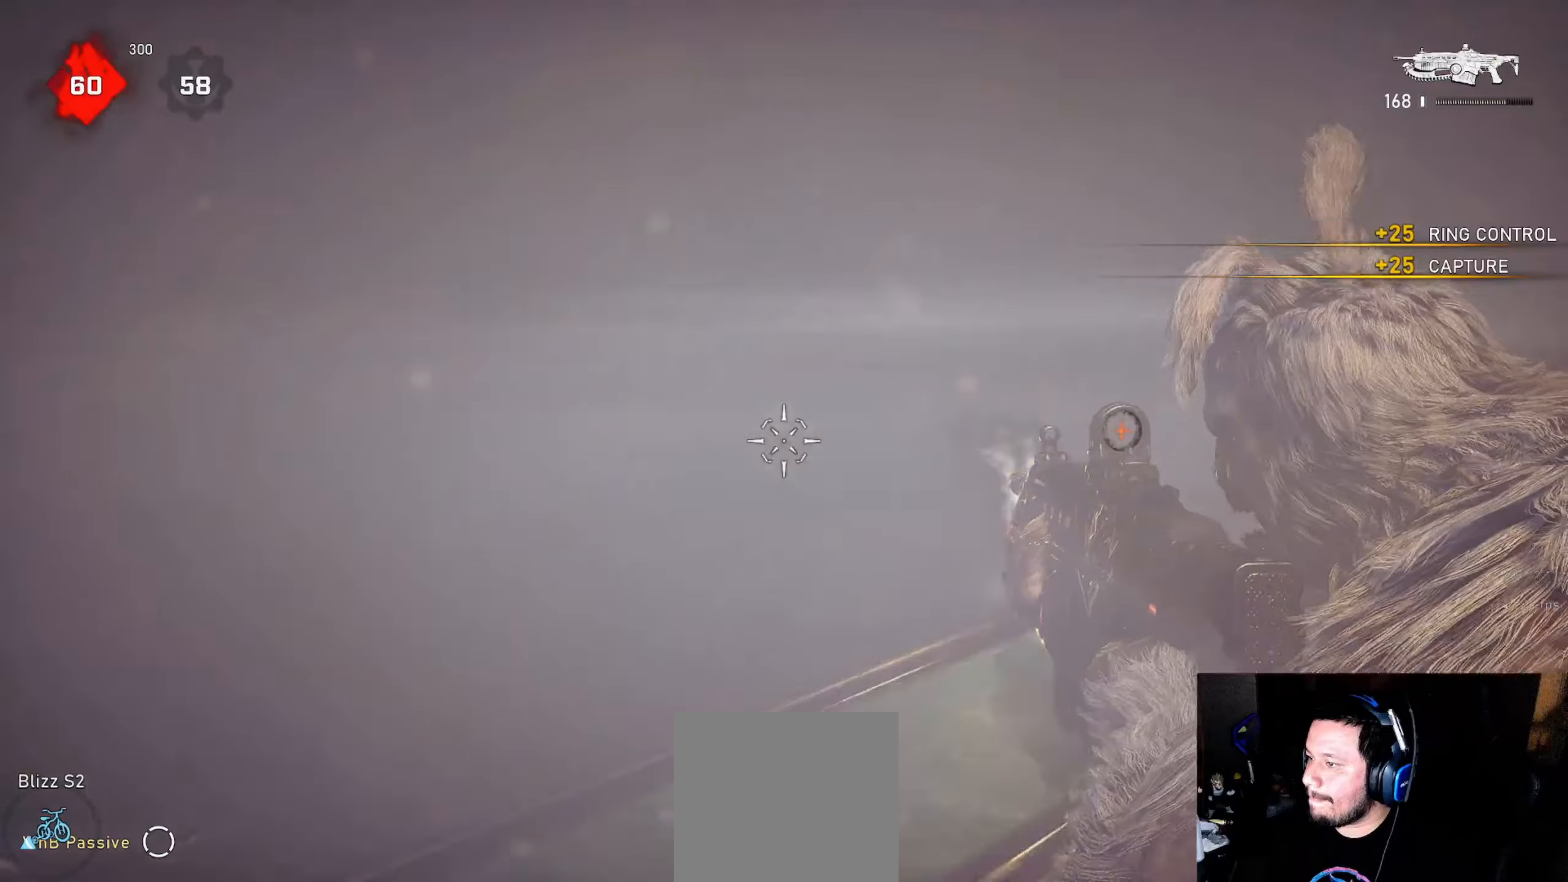
{"buttons": [], "left_stick": "right", "right_stick": "center", "events": [[67, "right_stick", "down-left"], [84, "L2", "up"], [100, "R2", "up"], [250, "right_stick", "right"], [384, "left_stick", "down-right"], [400, "right_stick", "center"], [484, "left_stick", "right"]]}
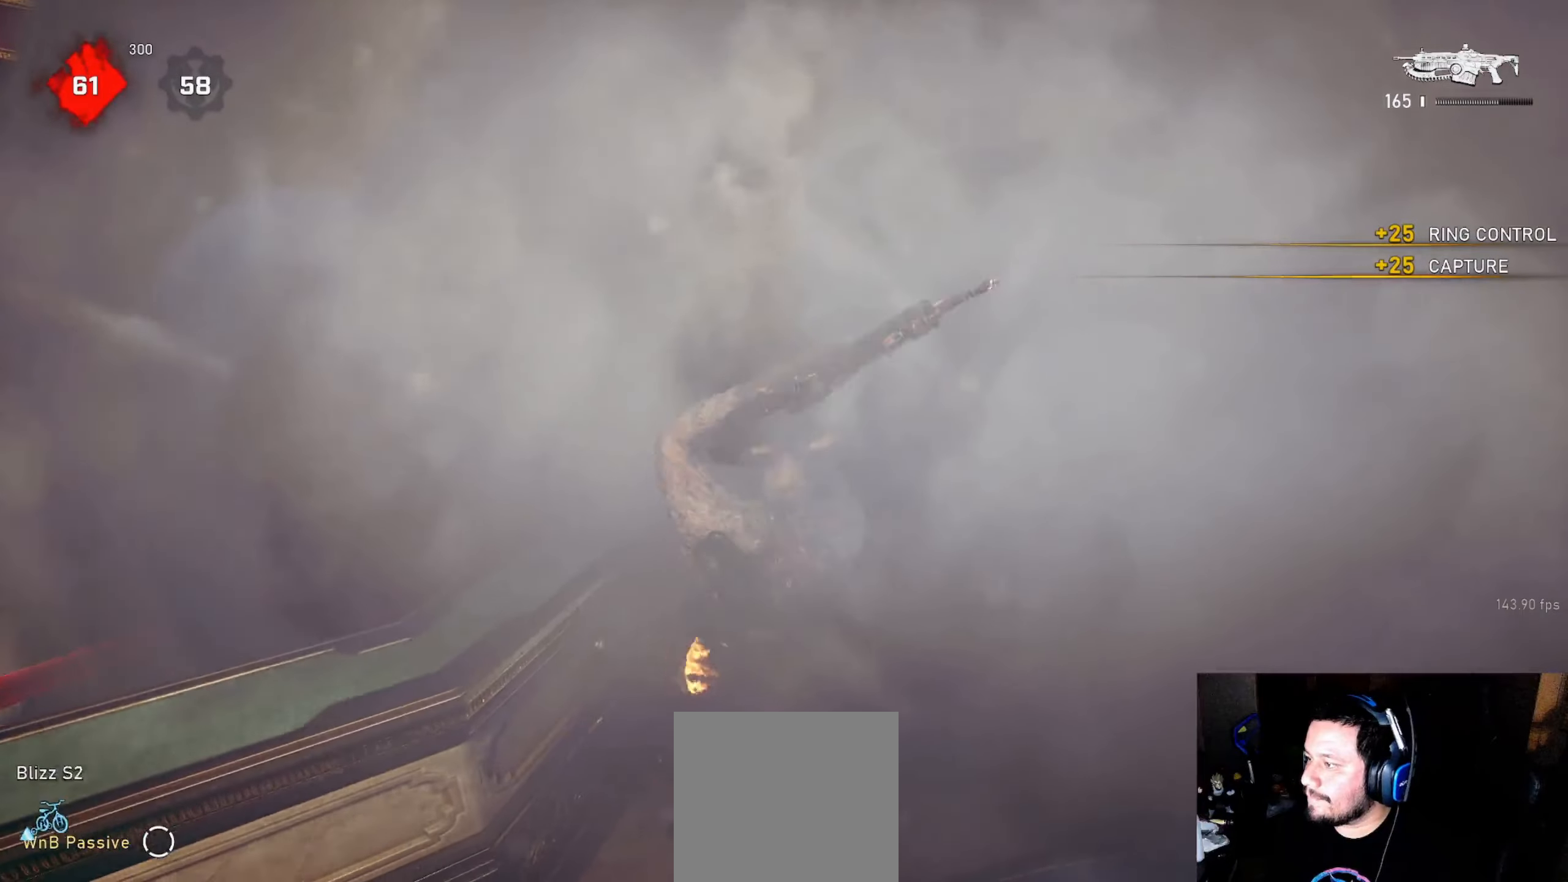
{"buttons": ["L1"], "left_stick": "up", "right_stick": "down-left", "events": [[34, "DPAD_LEFT", "down"], [84, "DPAD_LEFT", "up"], [150, "L1", "down"], [150, "left_stick", "up-right"], [217, "L1", "up"], [217, "right_stick", "right"], [317, "L1", "down"], [334, "right_stick", "center"], [400, "right_stick", "down"], [434, "left_stick", "up"], [484, "right_stick", "down-left"]]}
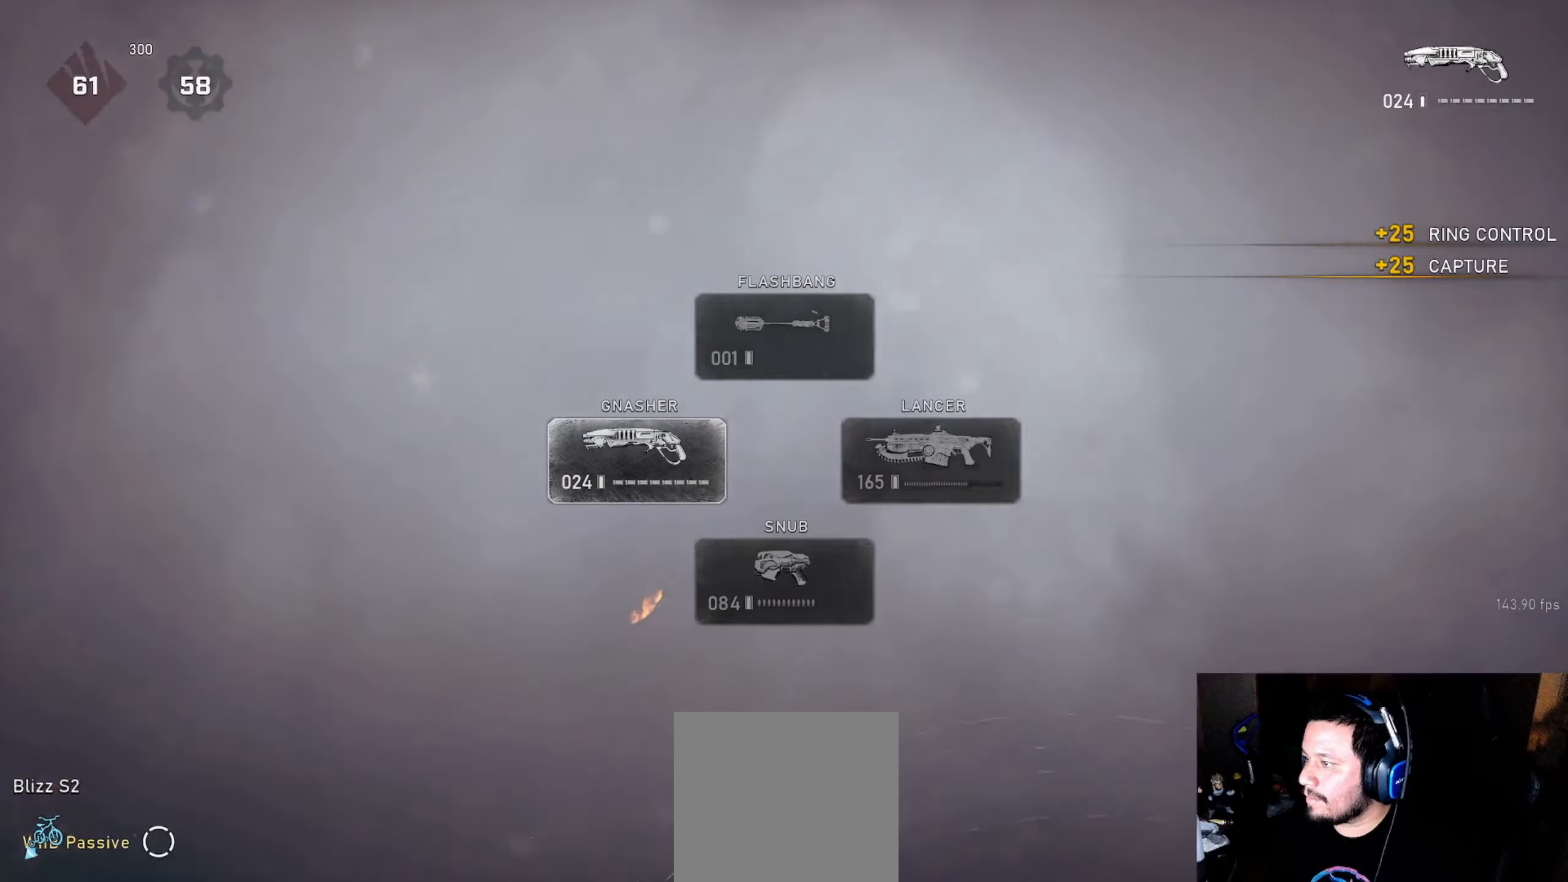
{"buttons": [], "left_stick": "down-right", "right_stick": "center", "events": [[67, "right_stick", "left"], [134, "right_stick", "center"], [350, "L1", "up"], [350, "right_stick", "left"], [384, "left_stick", "right"], [467, "left_stick", "down-right"], [467, "right_stick", "center"]]}
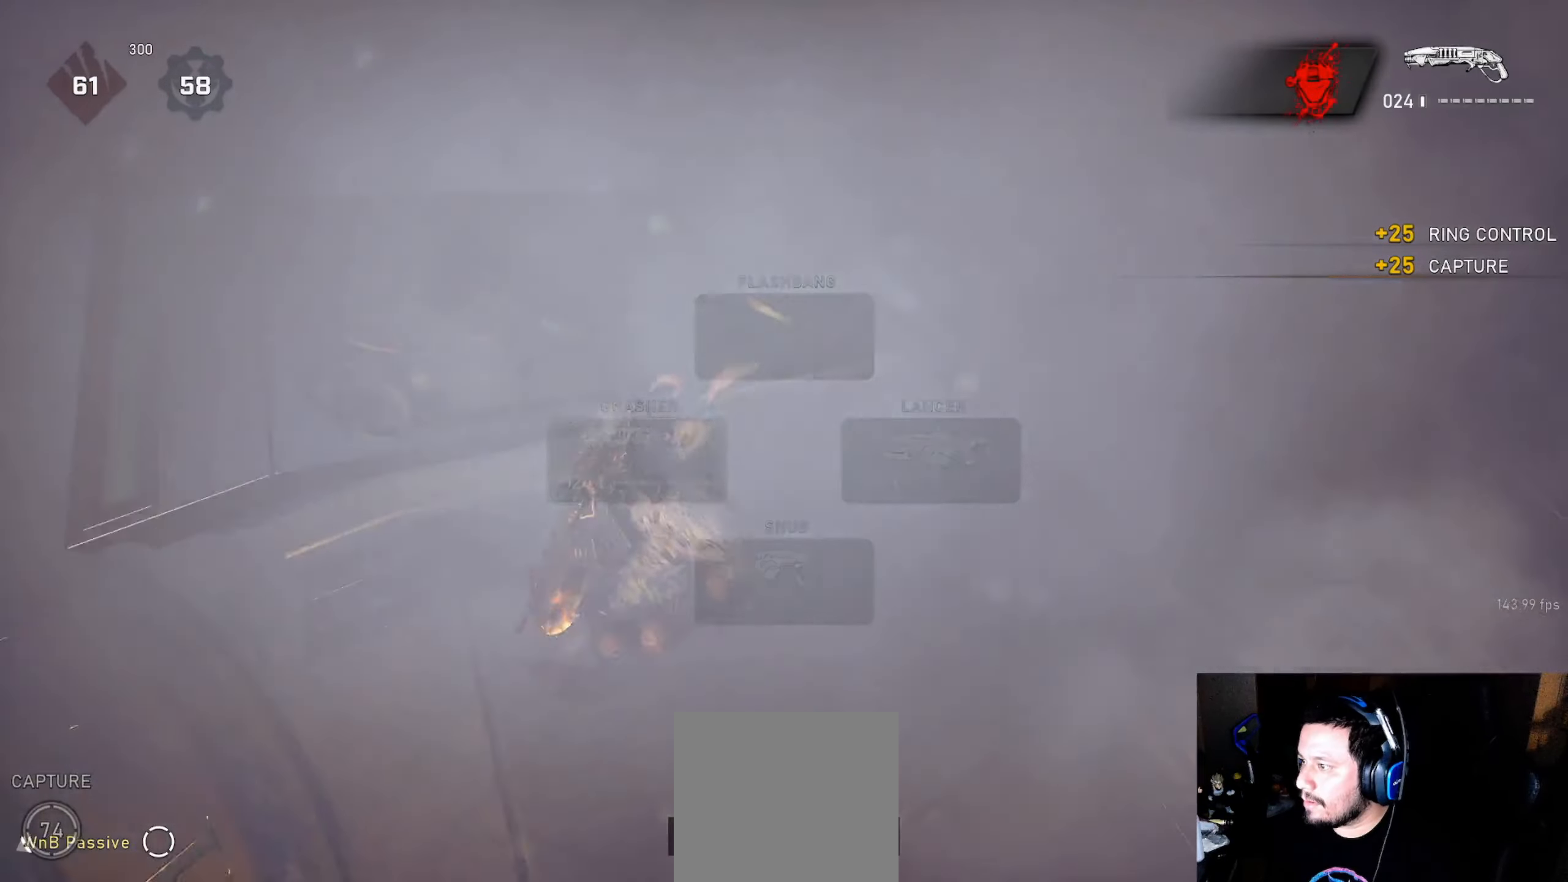
{"buttons": [], "left_stick": "down-right", "right_stick": "center", "events": [[134, "right_stick", "up-right"], [284, "right_stick", "up-left"], [367, "left_stick", "down"], [417, "right_stick", "center"], [467, "left_stick", "down-right"]]}
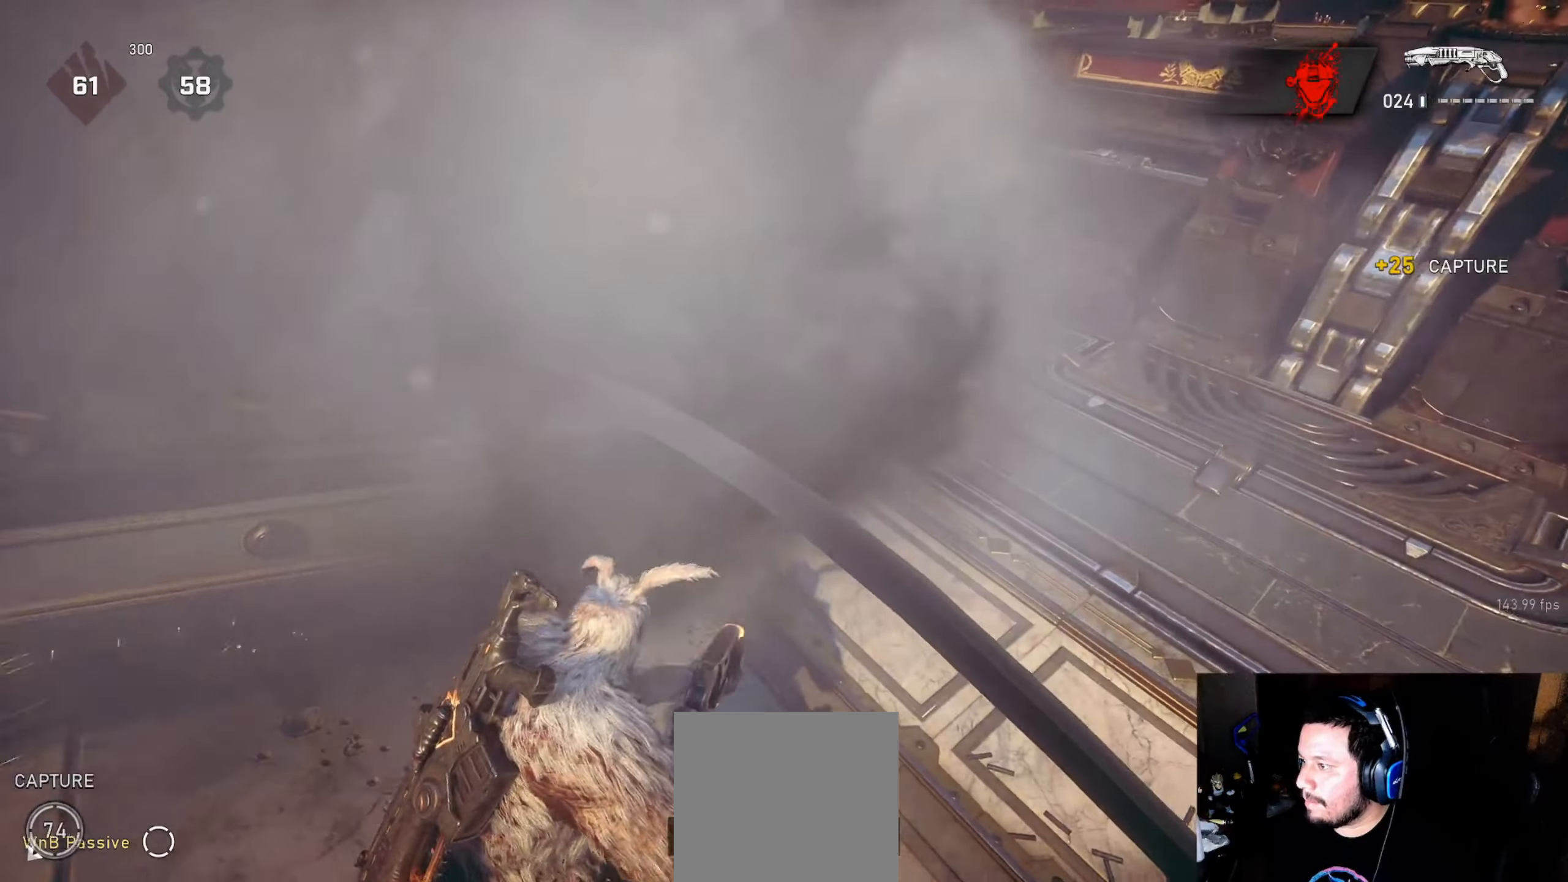
{"buttons": [], "left_stick": "left", "right_stick": "center", "events": [[184, "right_stick", "up-left"], [217, "left_stick", "up"], [317, "R2", "down"], [350, "right_stick", "center"], [367, "L1", "down"], [417, "L1", "up"], [417, "R2", "up"], [434, "left_stick", "left"]]}
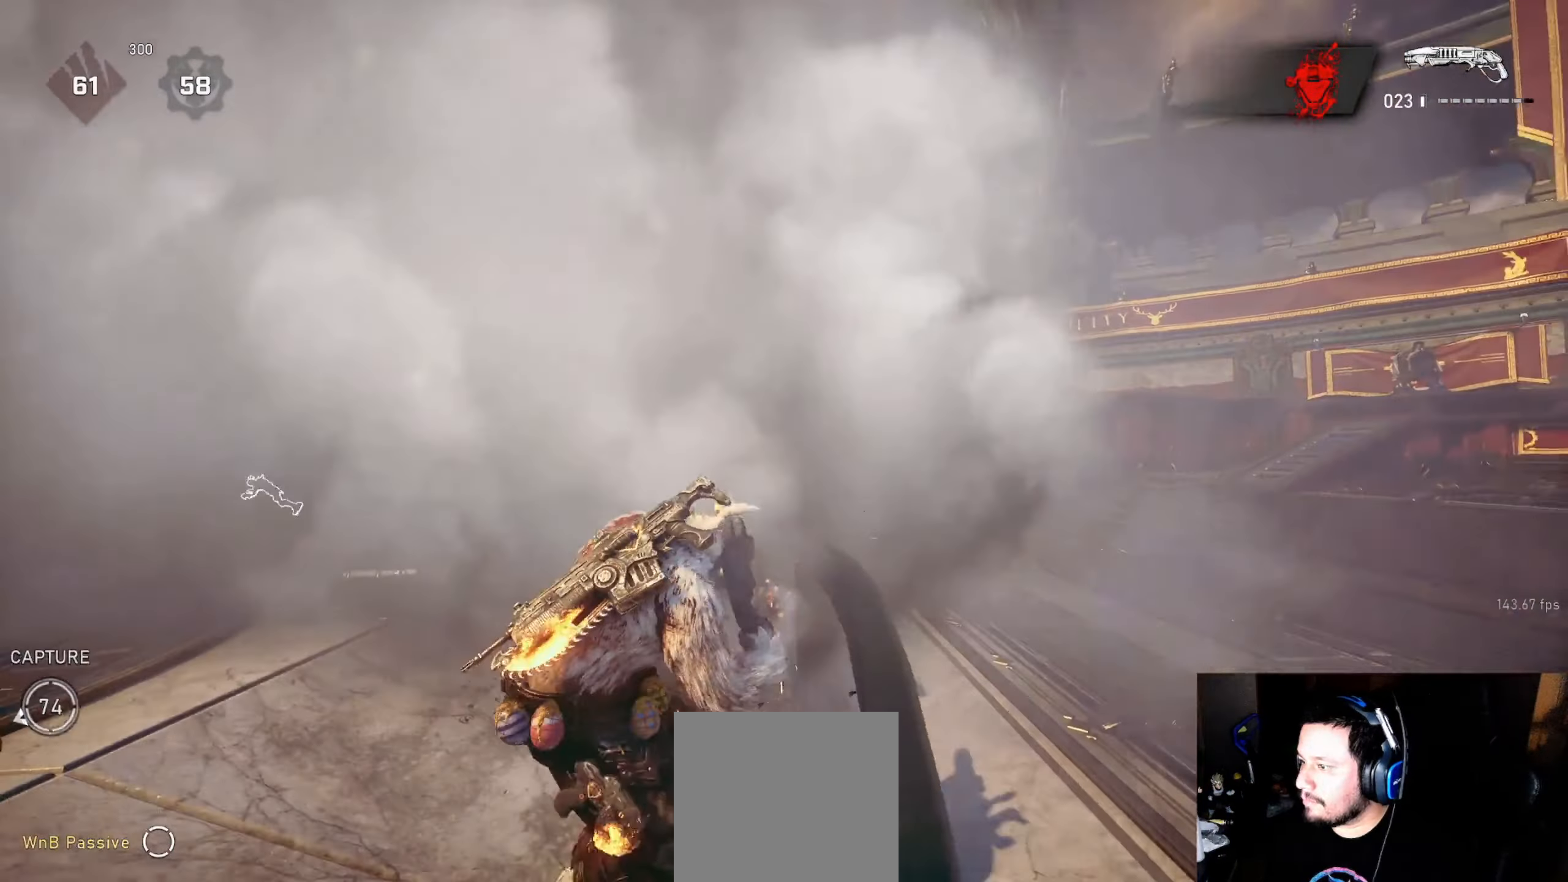
{"buttons": [], "left_stick": "up-left", "right_stick": "center", "events": [[17, "right_stick", "down"], [200, "right_stick", "center"], [417, "left_stick", "up-left"]]}